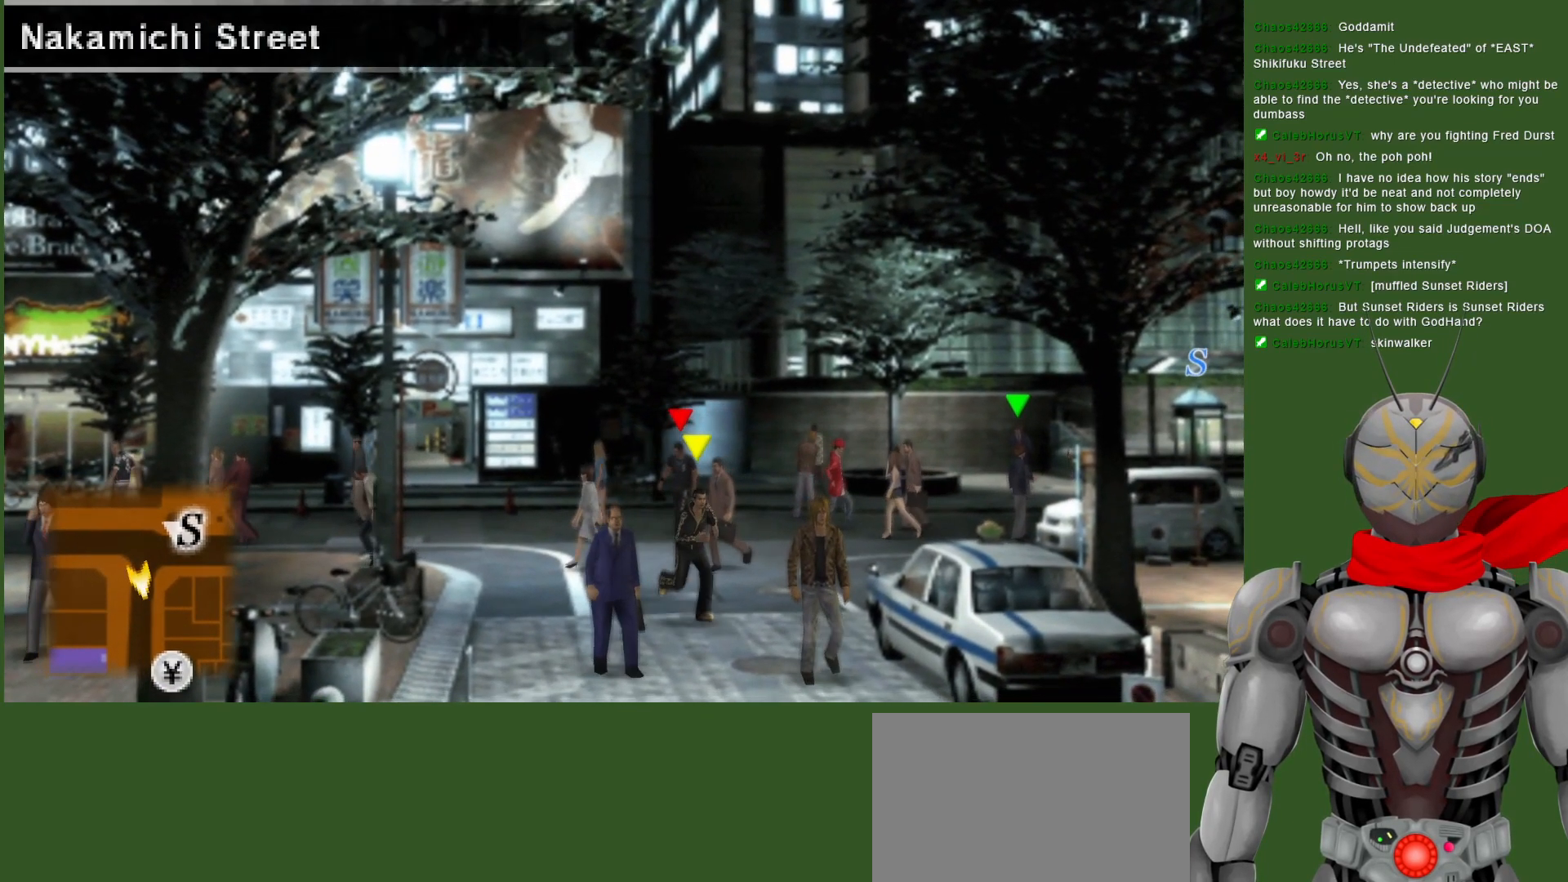
Gameplay with a controller (PlayStation layout); each line is a JSON object with the inputs held at the frame after it. "events" lists button and stick changes between this image and that frame as [ms after this image, input, new state], when the widget could be followed in between.
{"buttons": [], "left_stick": "down", "right_stick": "center", "events": []}
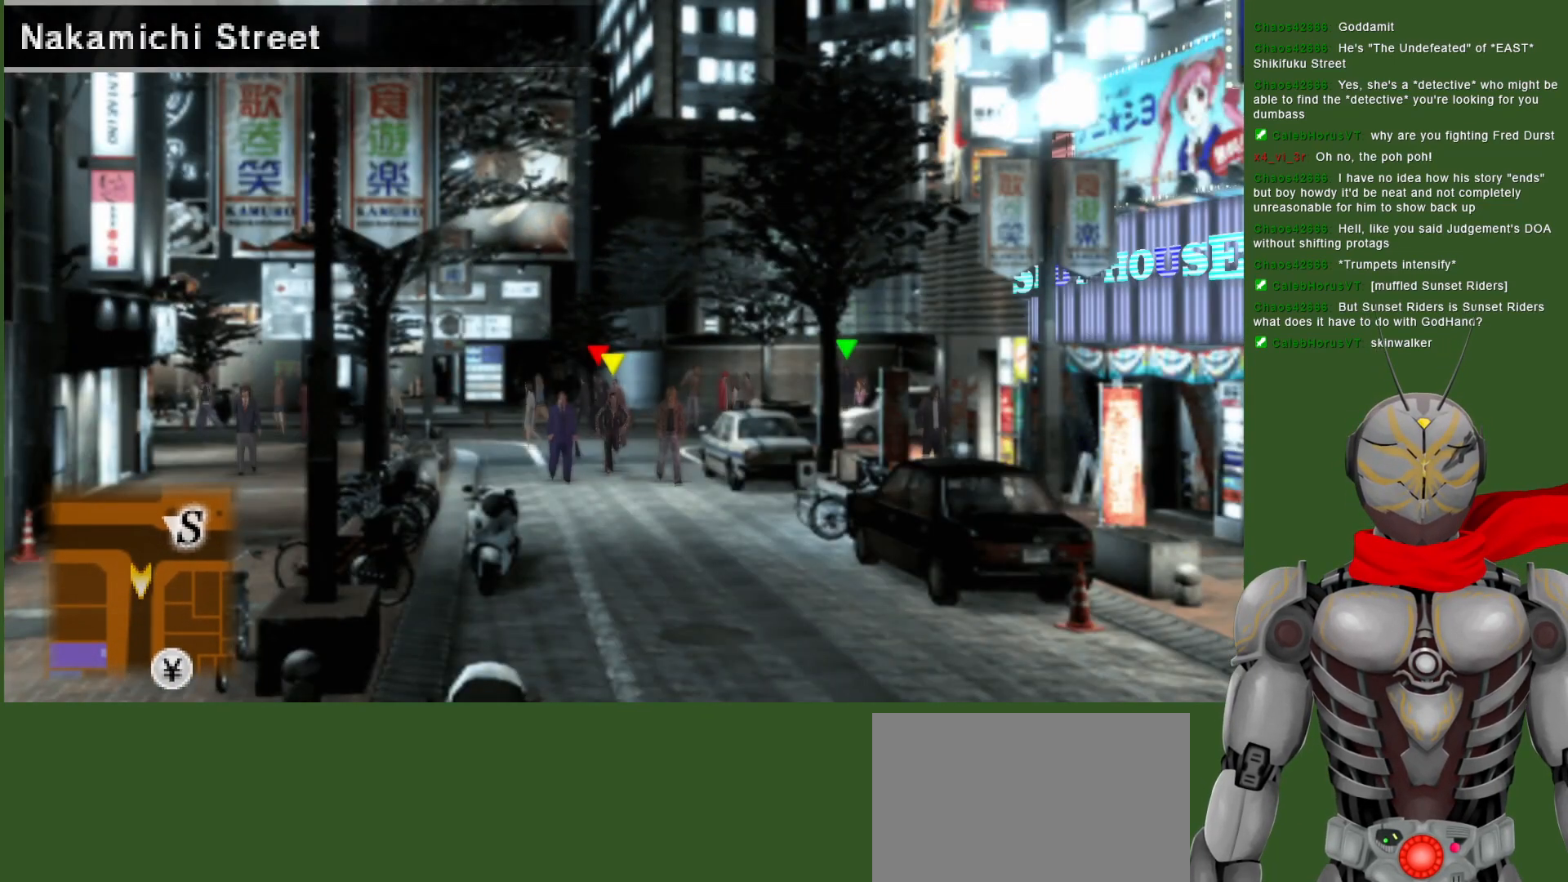
{"buttons": [], "left_stick": "down", "right_stick": "center", "events": []}
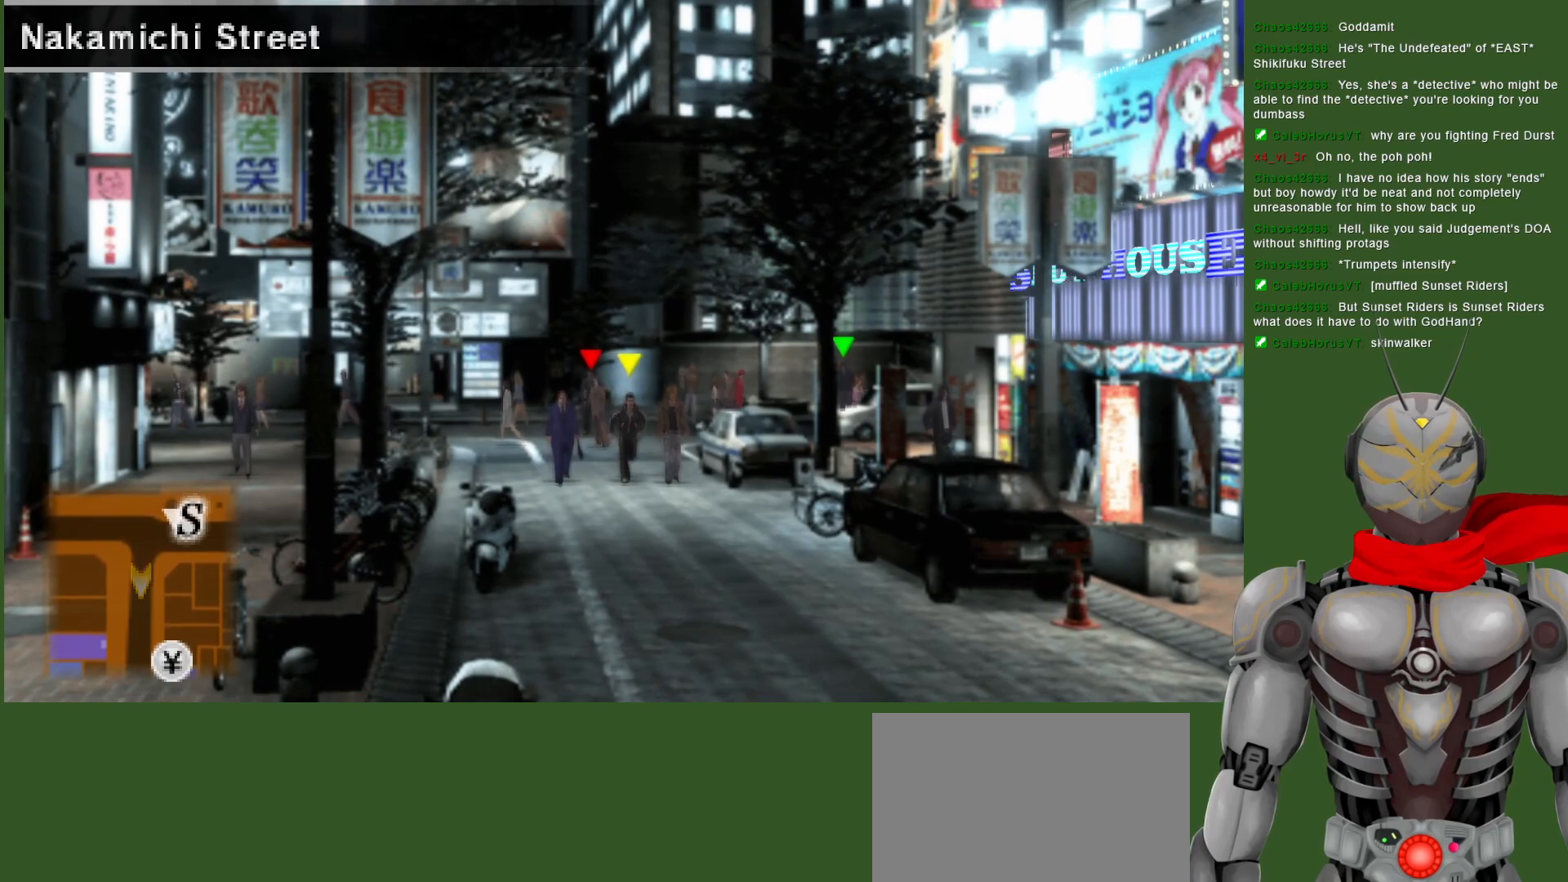
{"buttons": [], "left_stick": "down", "right_stick": "center", "events": []}
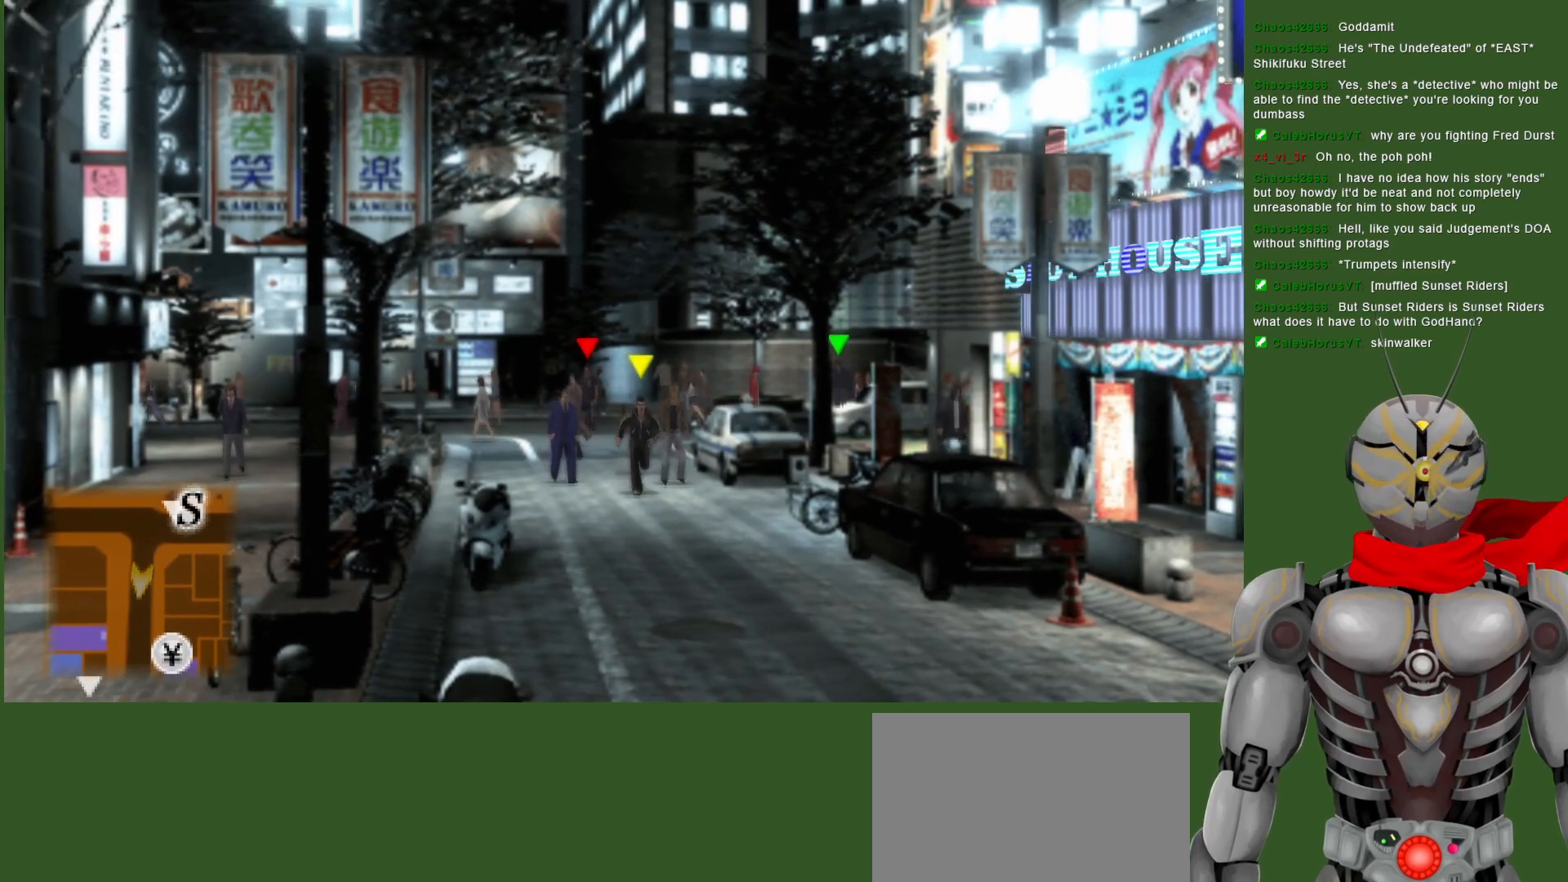
{"buttons": [], "left_stick": "down", "right_stick": "center", "events": []}
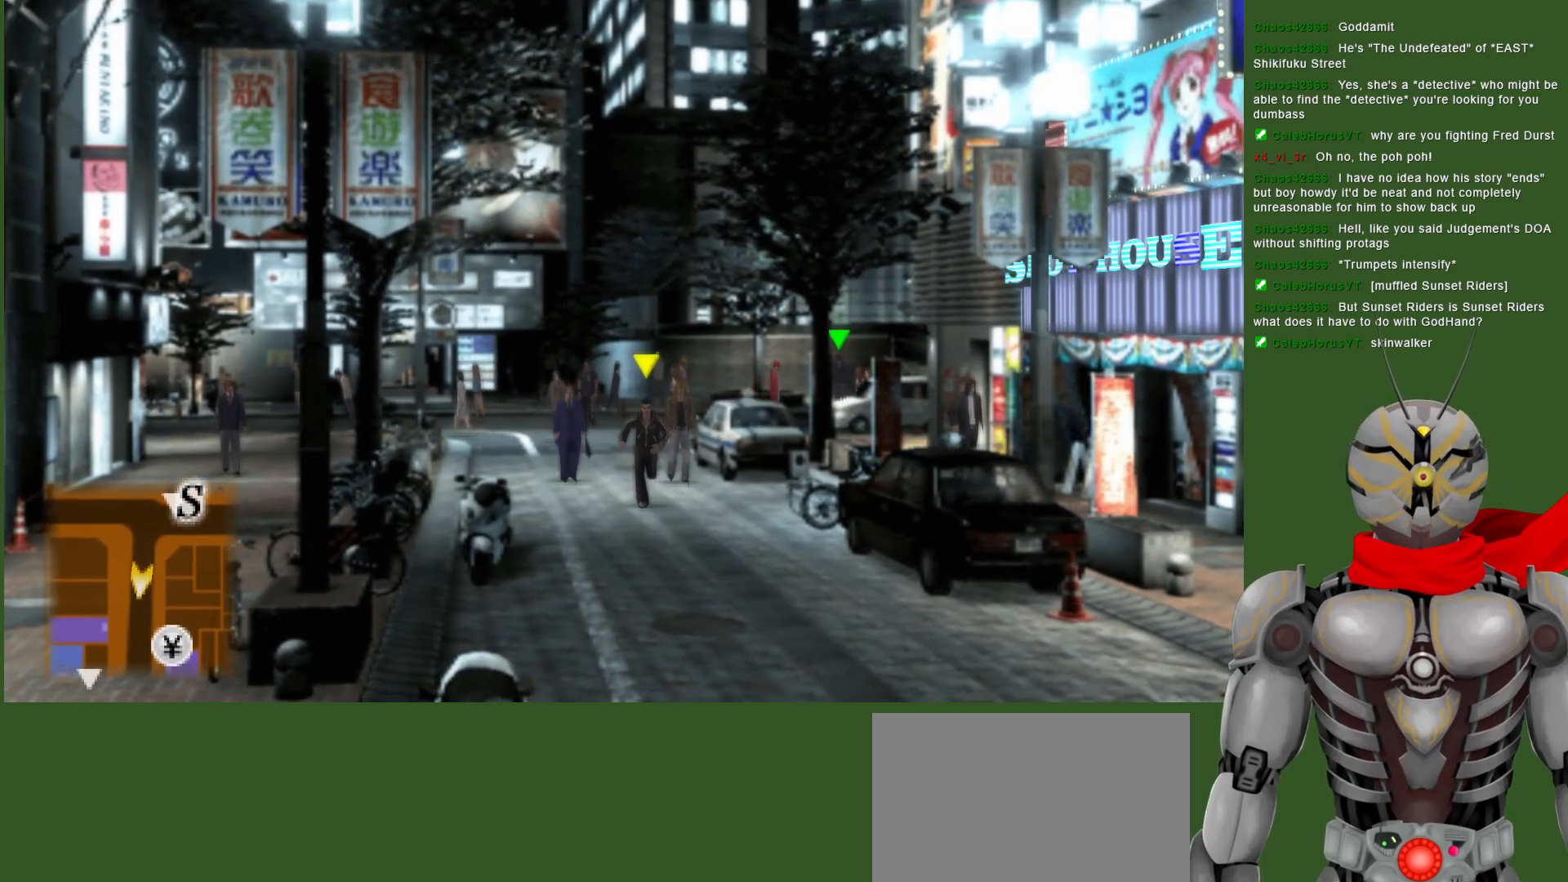
{"buttons": [], "left_stick": "down", "right_stick": "center", "events": []}
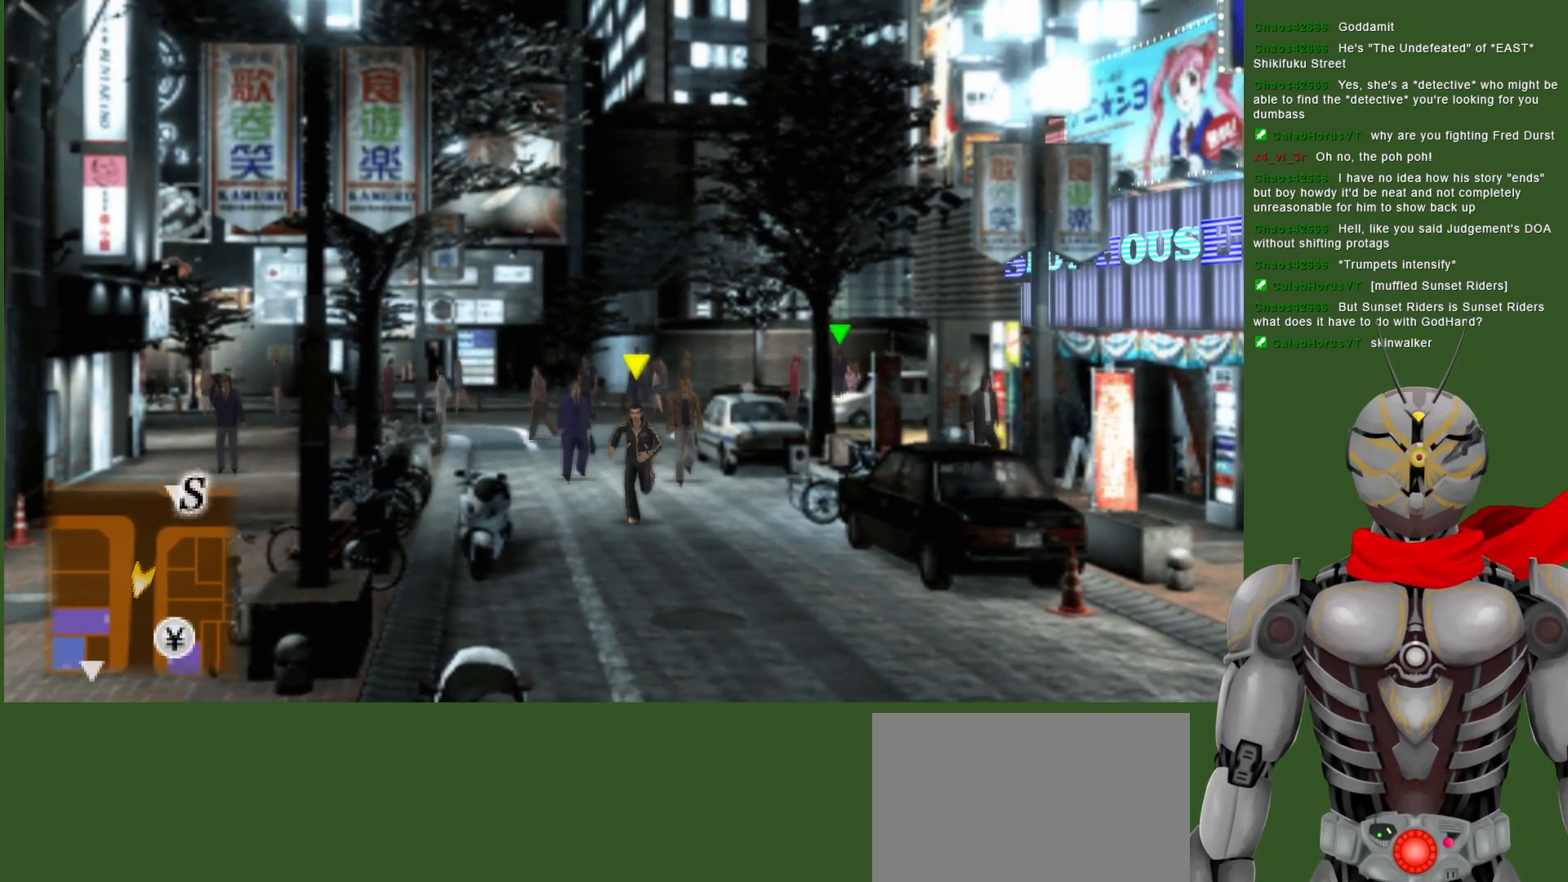
{"buttons": [], "left_stick": "down", "right_stick": "center", "events": []}
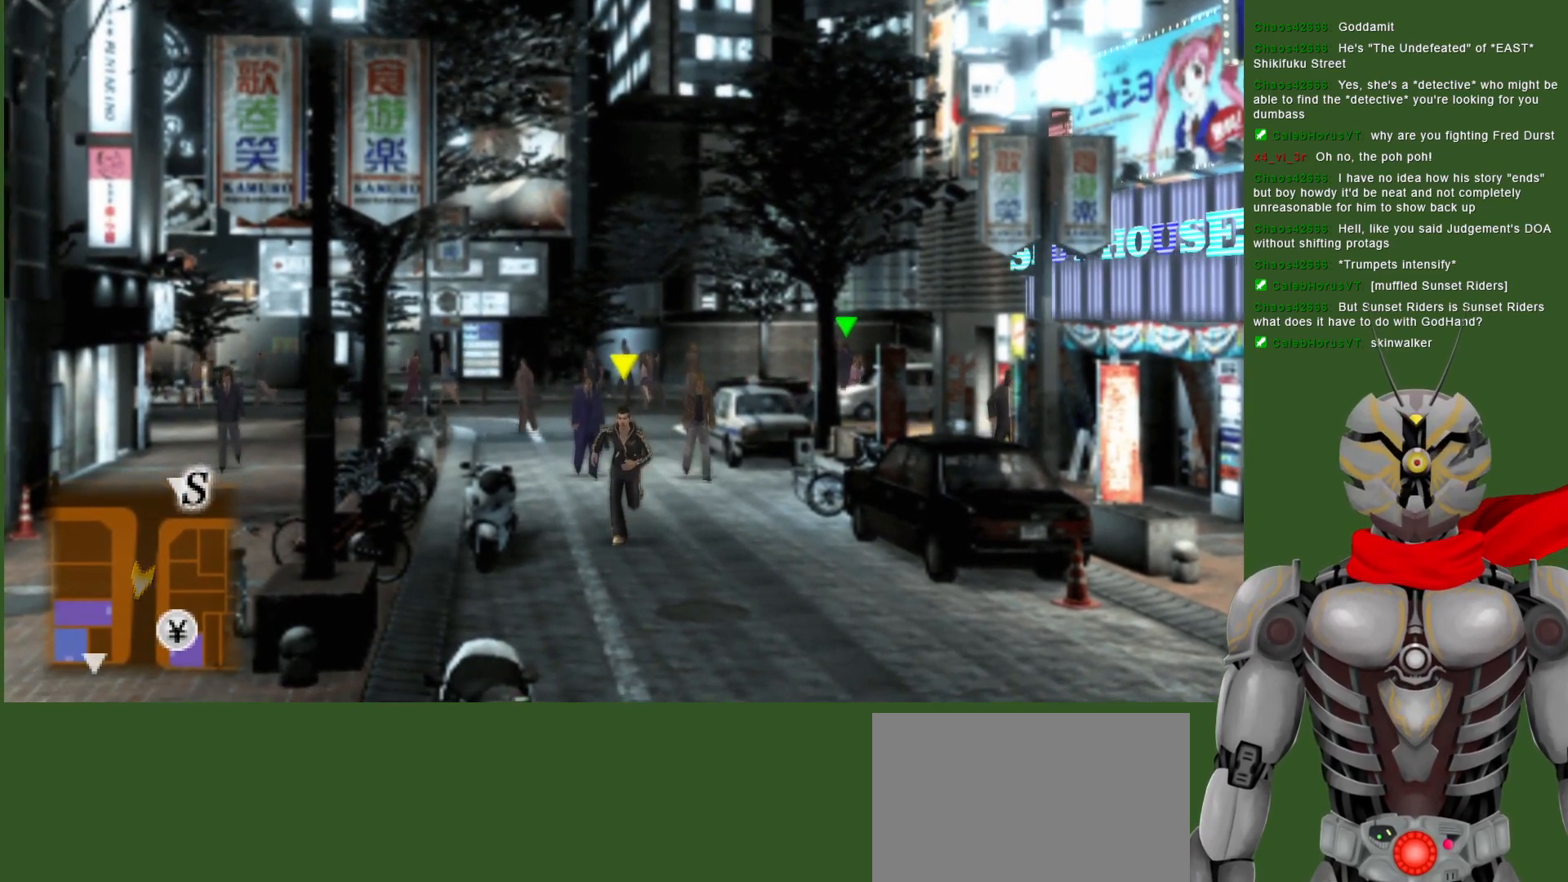
{"buttons": [], "left_stick": "down", "right_stick": "center", "events": []}
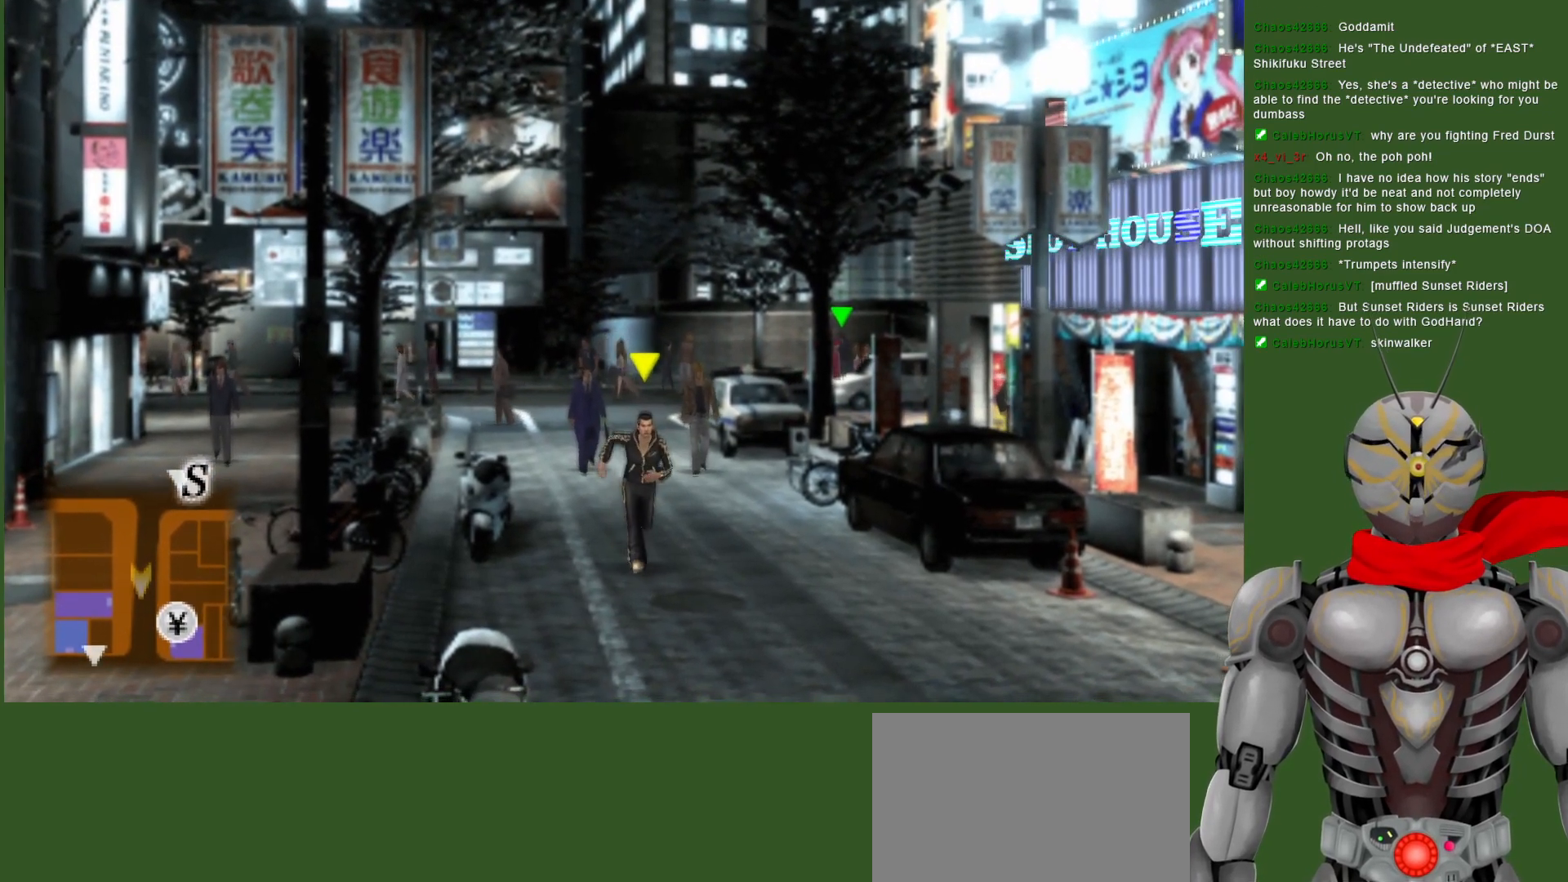
{"buttons": [], "left_stick": "down", "right_stick": "center", "events": []}
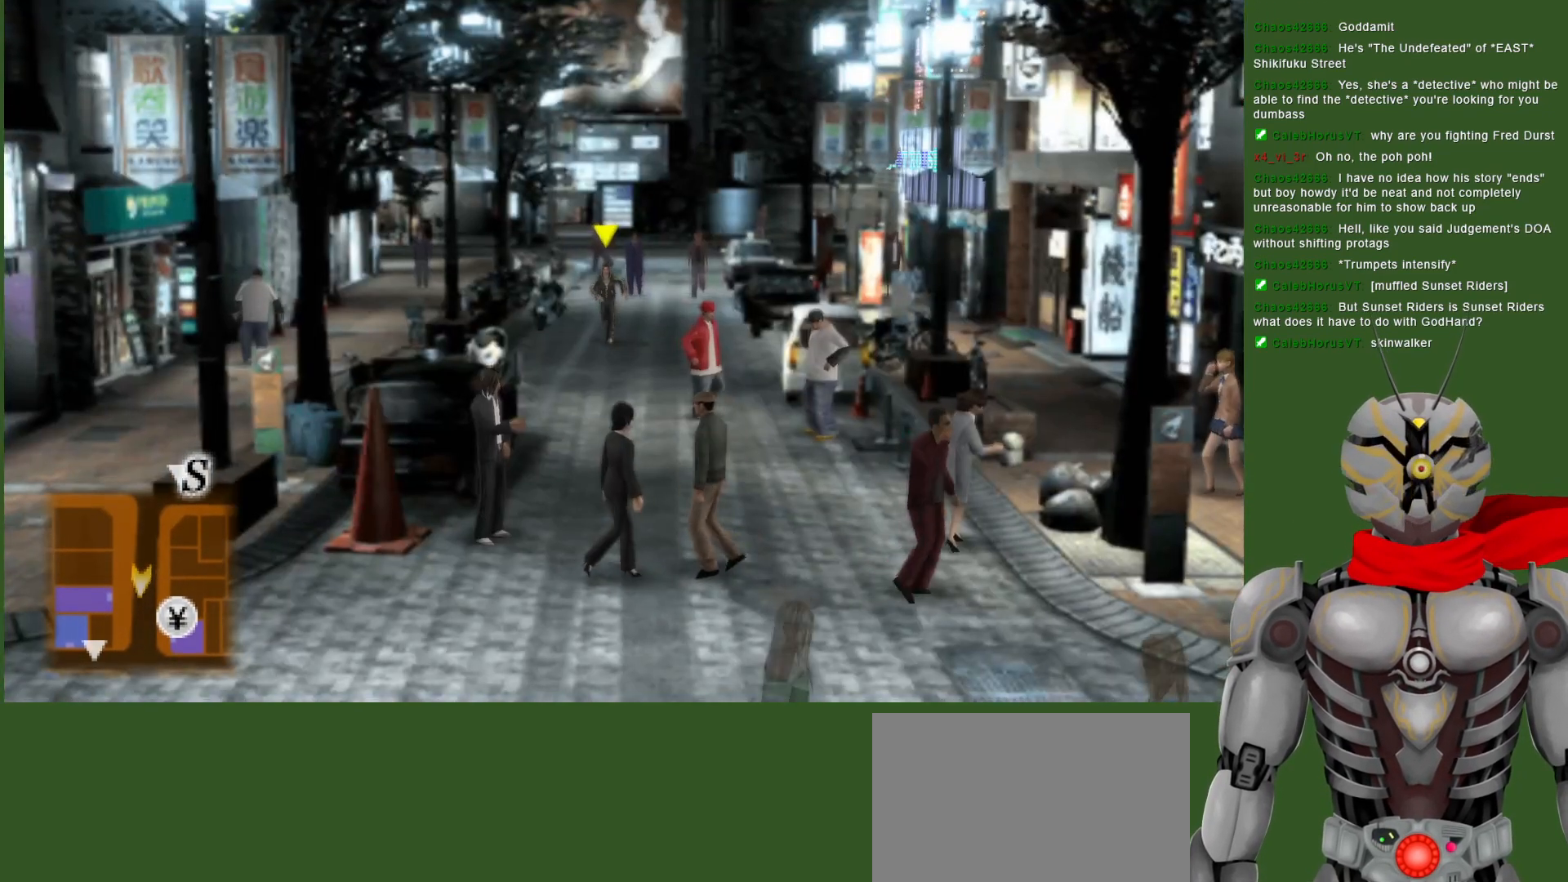
{"buttons": [], "left_stick": "down", "right_stick": "center", "events": []}
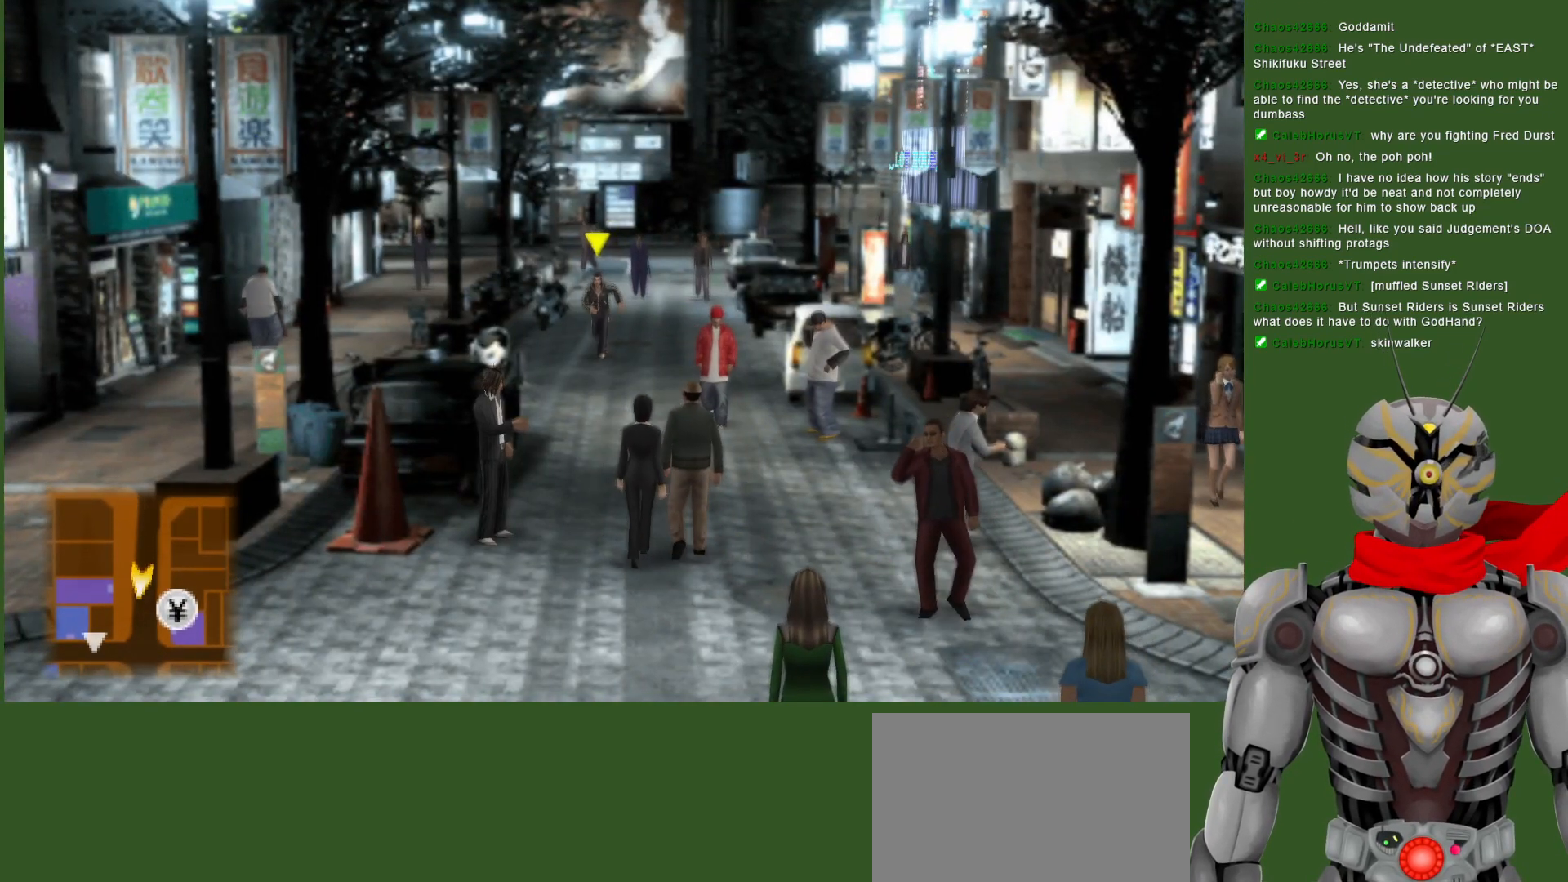
{"buttons": [], "left_stick": "down", "right_stick": "center", "events": []}
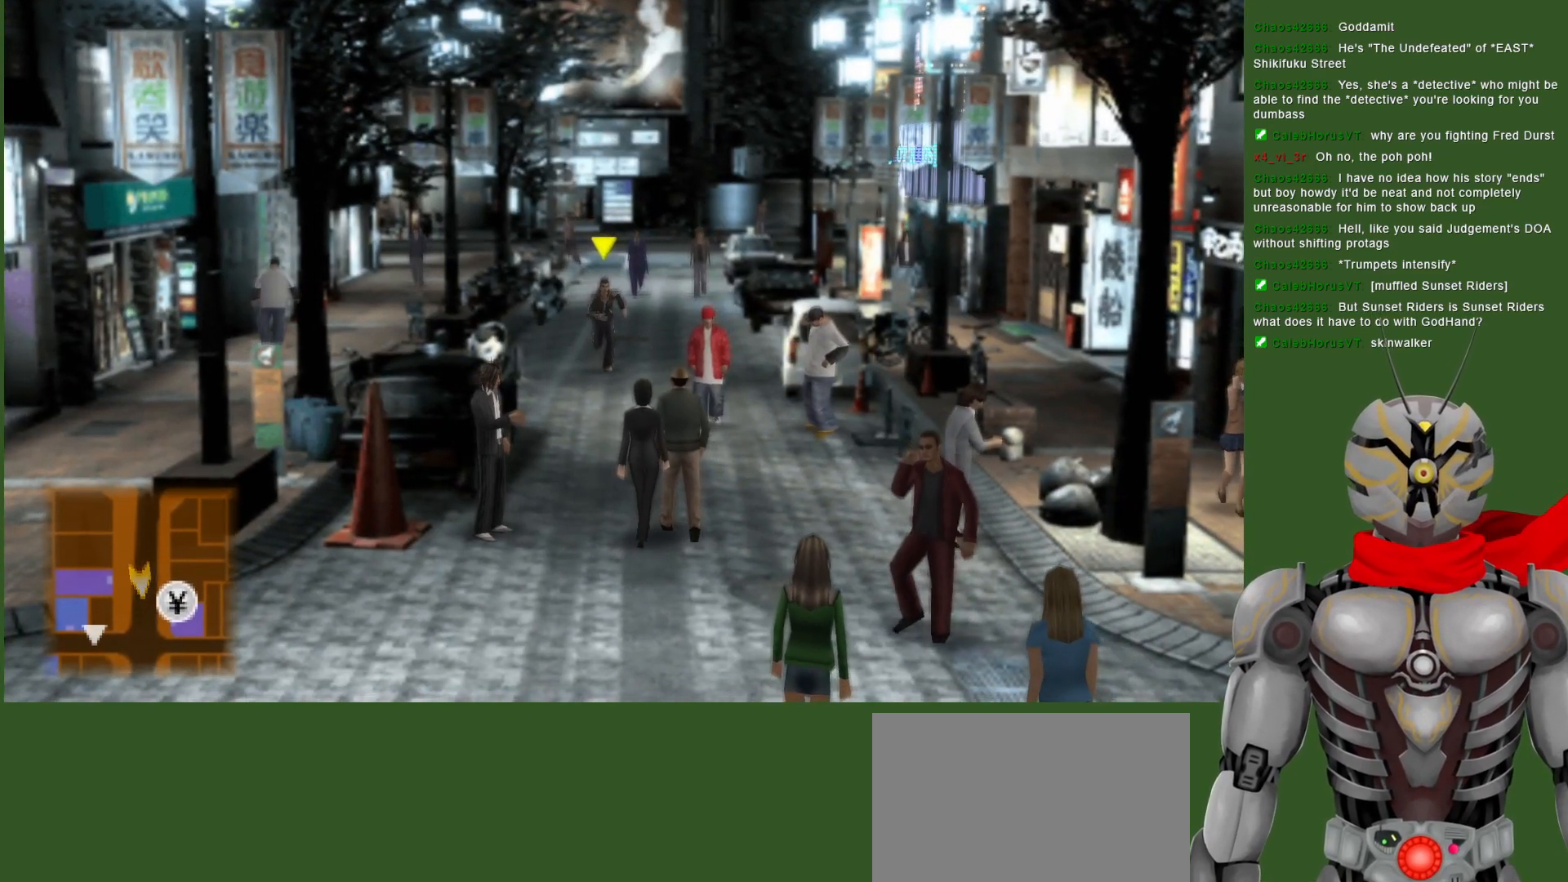
{"buttons": [], "left_stick": "down", "right_stick": "center", "events": []}
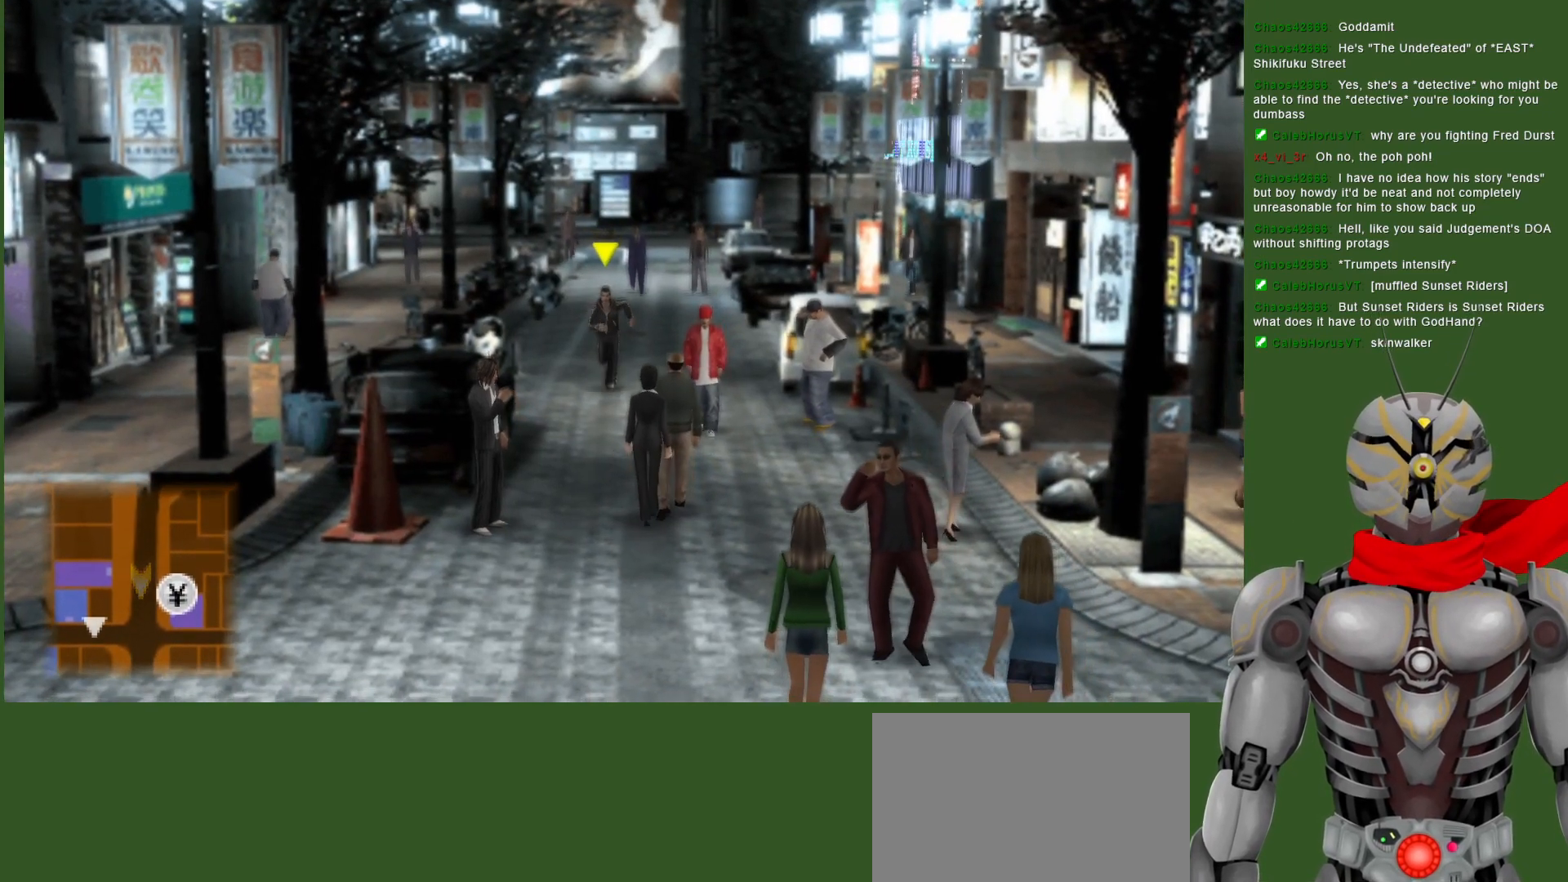
{"buttons": [], "left_stick": "down", "right_stick": "center", "events": []}
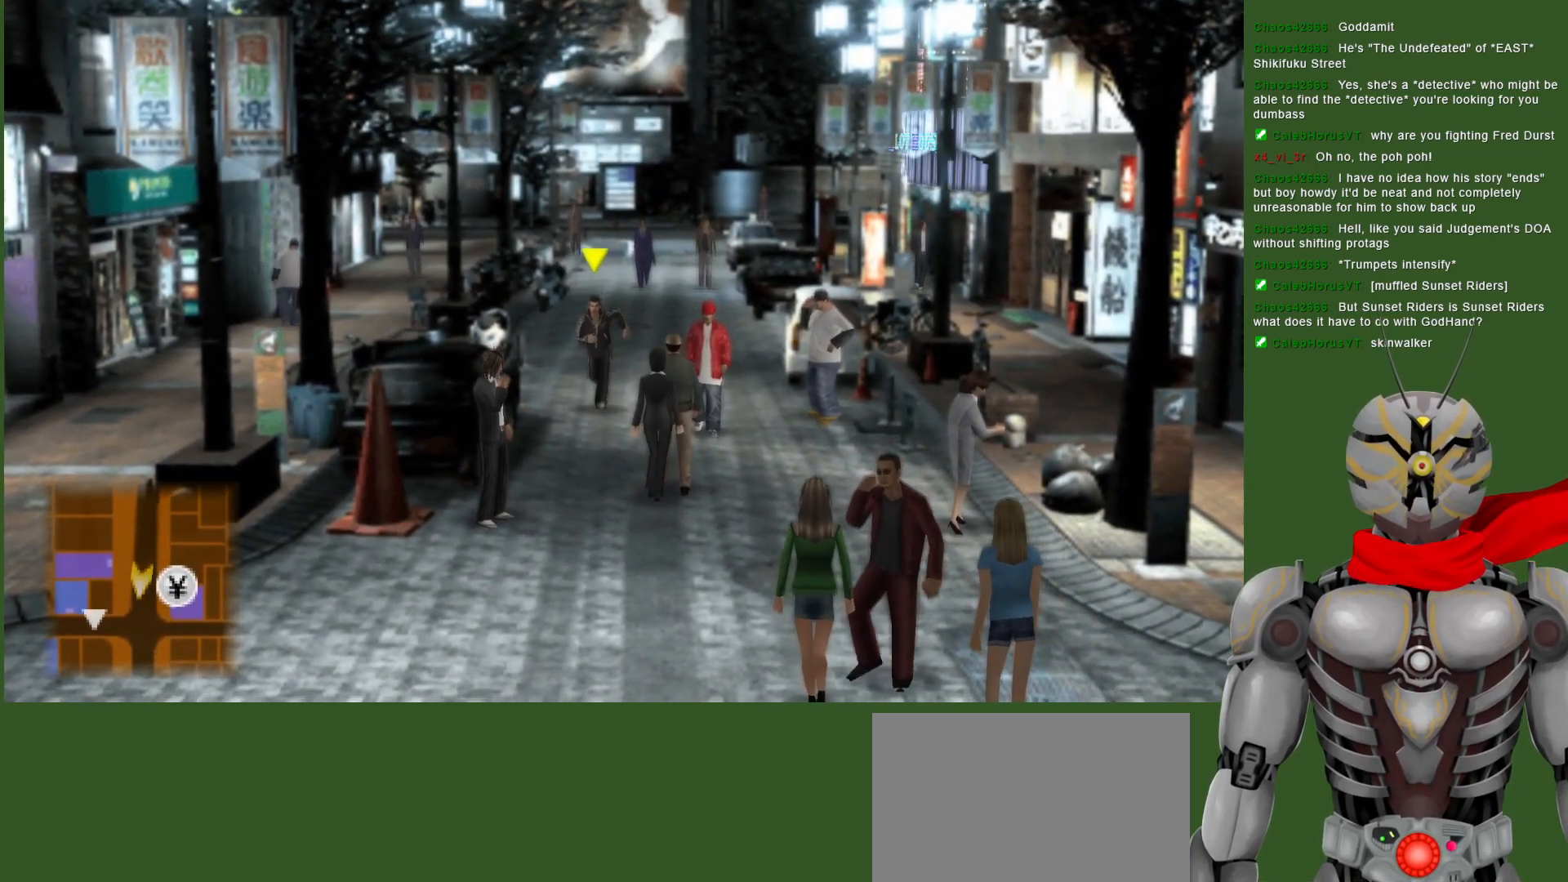
{"buttons": [], "left_stick": "down", "right_stick": "center", "events": []}
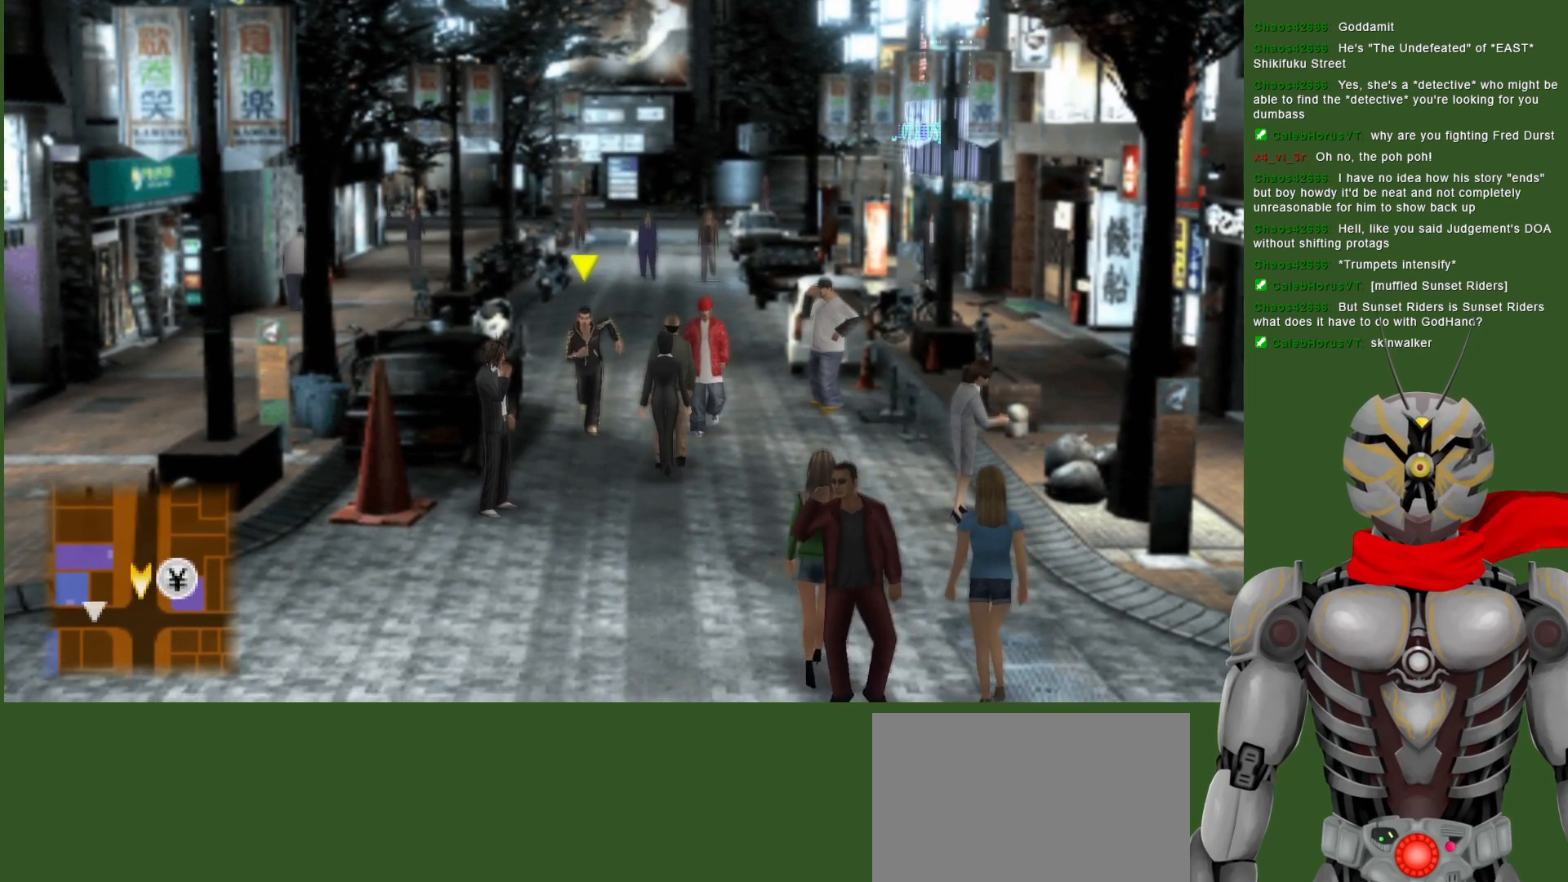
{"buttons": [], "left_stick": "down", "right_stick": "center", "events": []}
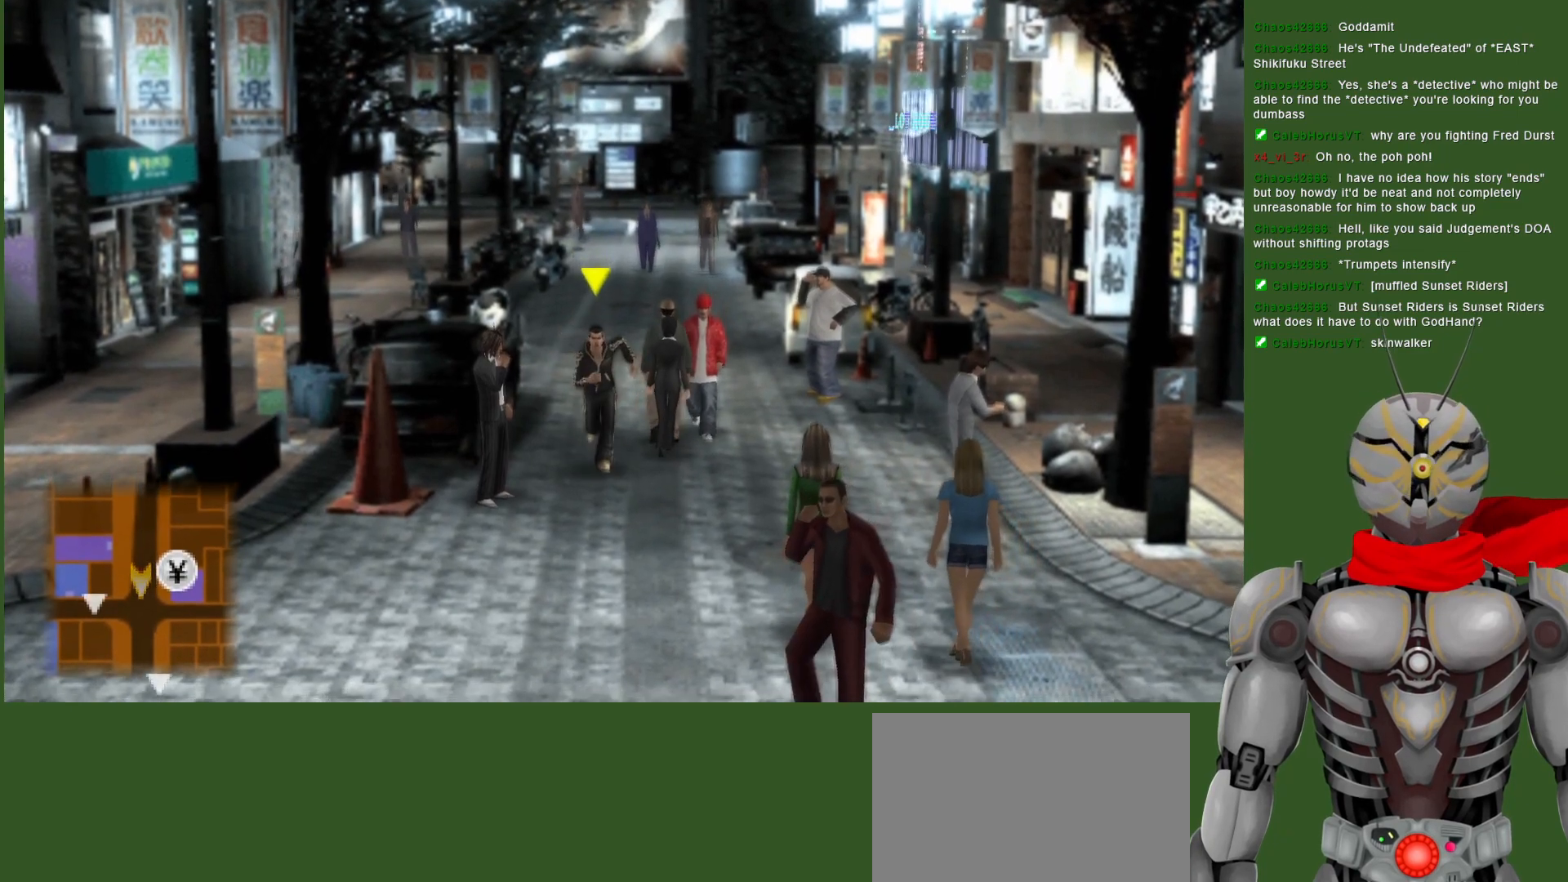
{"buttons": [], "left_stick": "down", "right_stick": "center", "events": []}
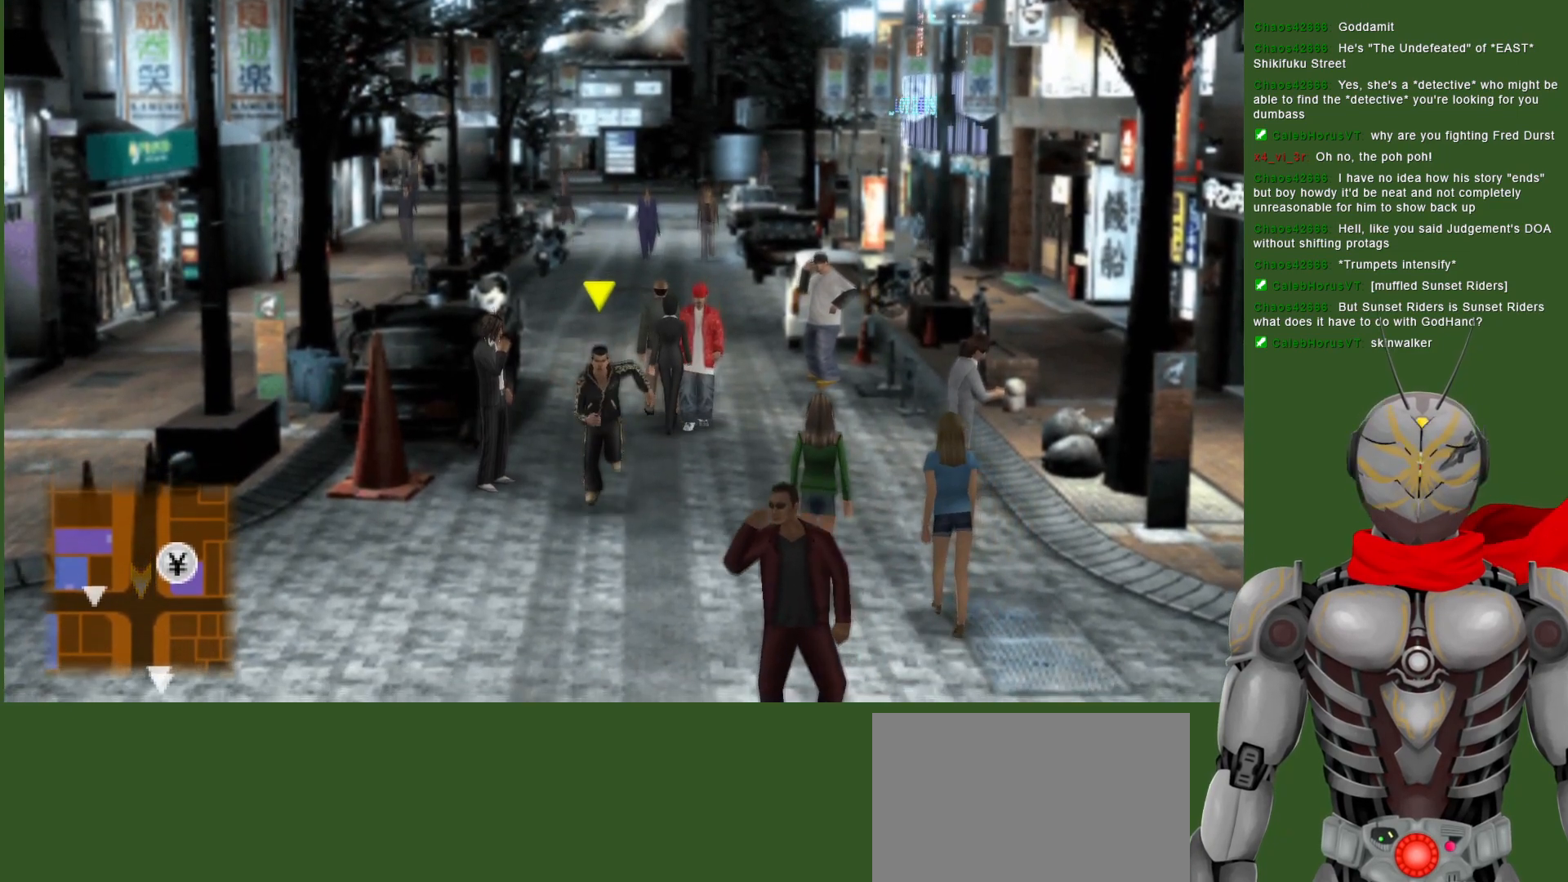
{"buttons": [], "left_stick": "down", "right_stick": "center", "events": []}
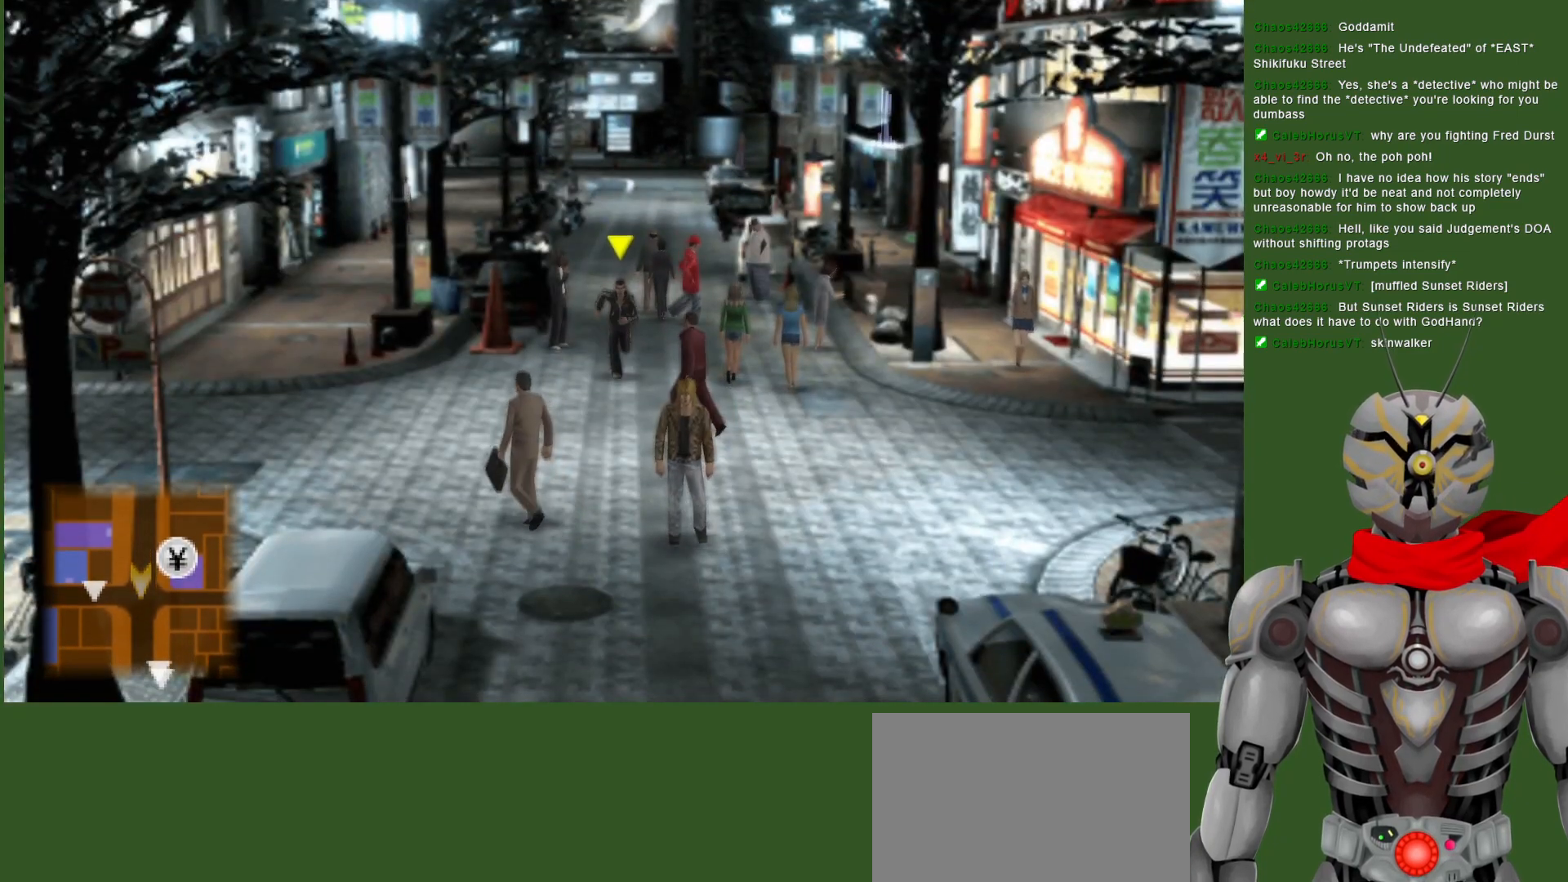
{"buttons": [], "left_stick": "down", "right_stick": "center", "events": []}
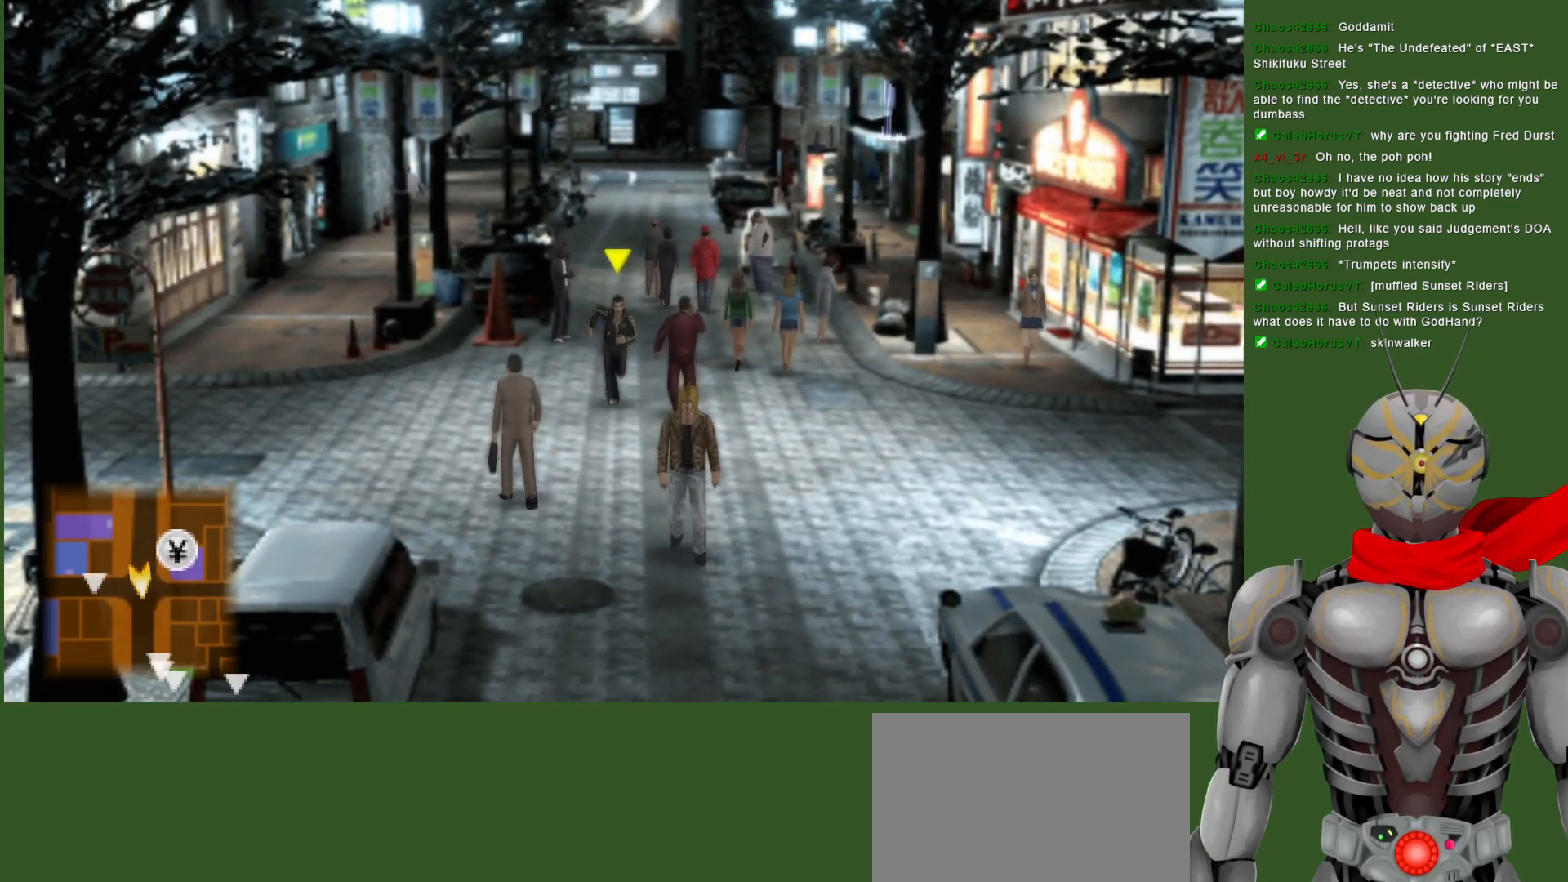
{"buttons": [], "left_stick": "down", "right_stick": "center", "events": []}
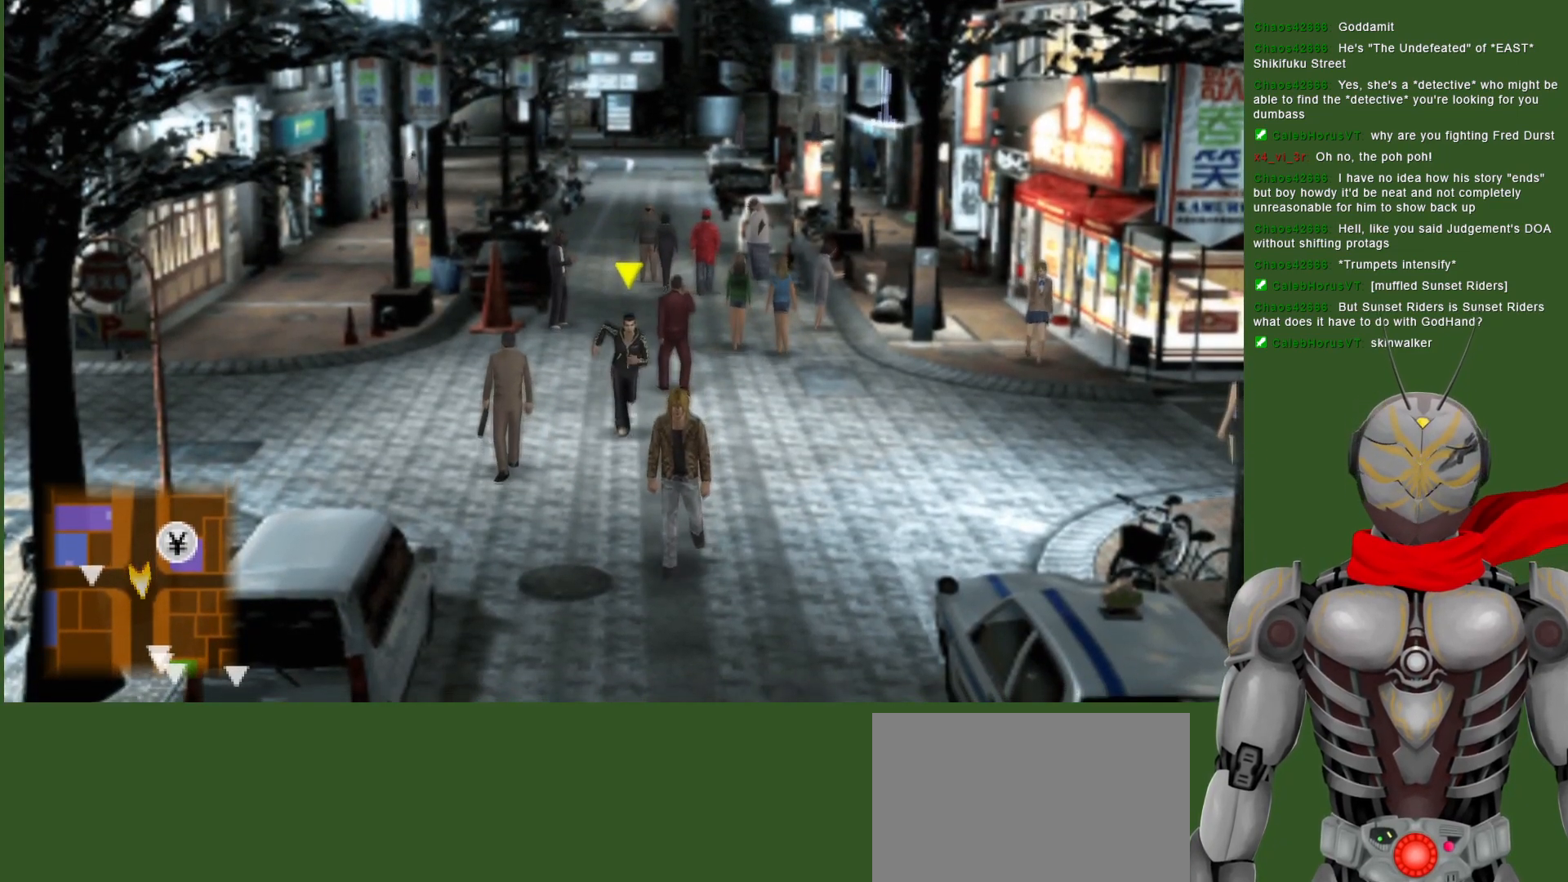
{"buttons": [], "left_stick": "down", "right_stick": "center", "events": []}
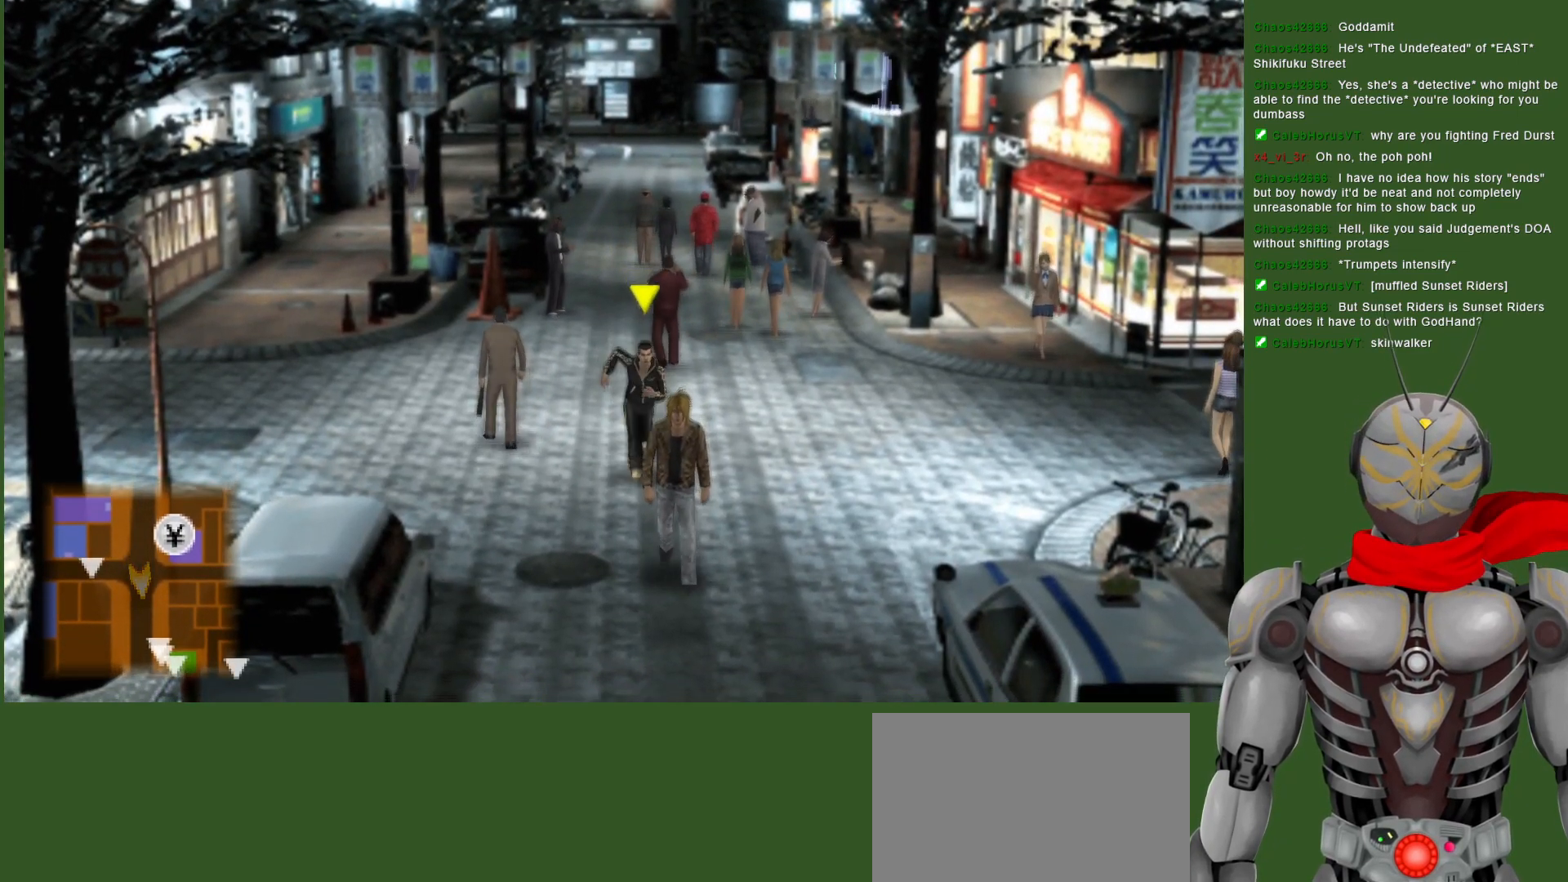
{"buttons": [], "left_stick": "down", "right_stick": "center", "events": []}
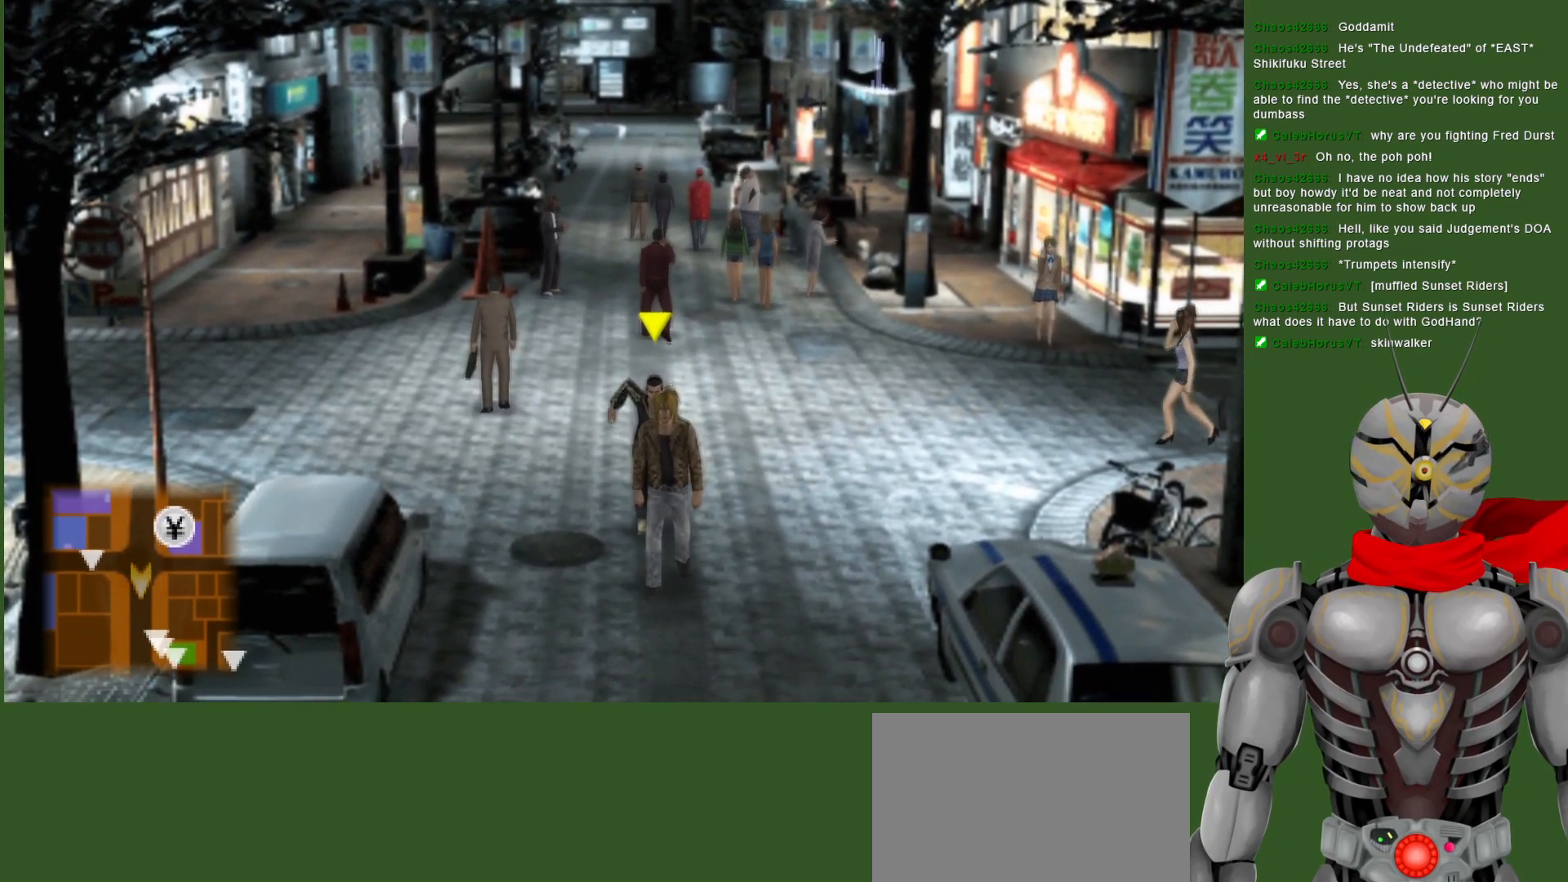
{"buttons": [], "left_stick": "down", "right_stick": "center", "events": []}
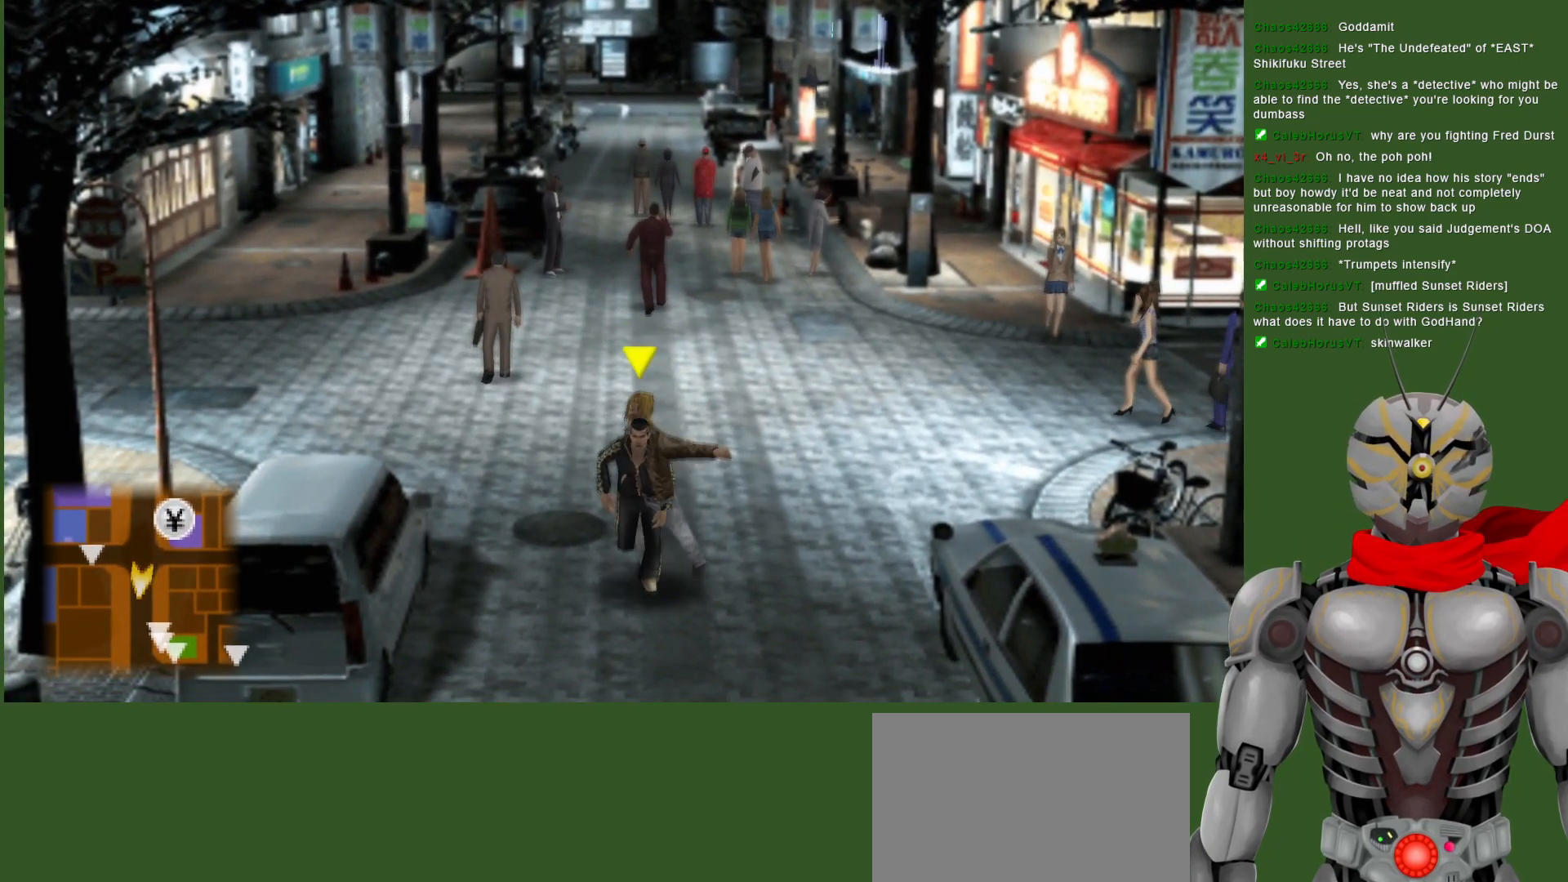
{"buttons": [], "left_stick": "down", "right_stick": "center", "events": []}
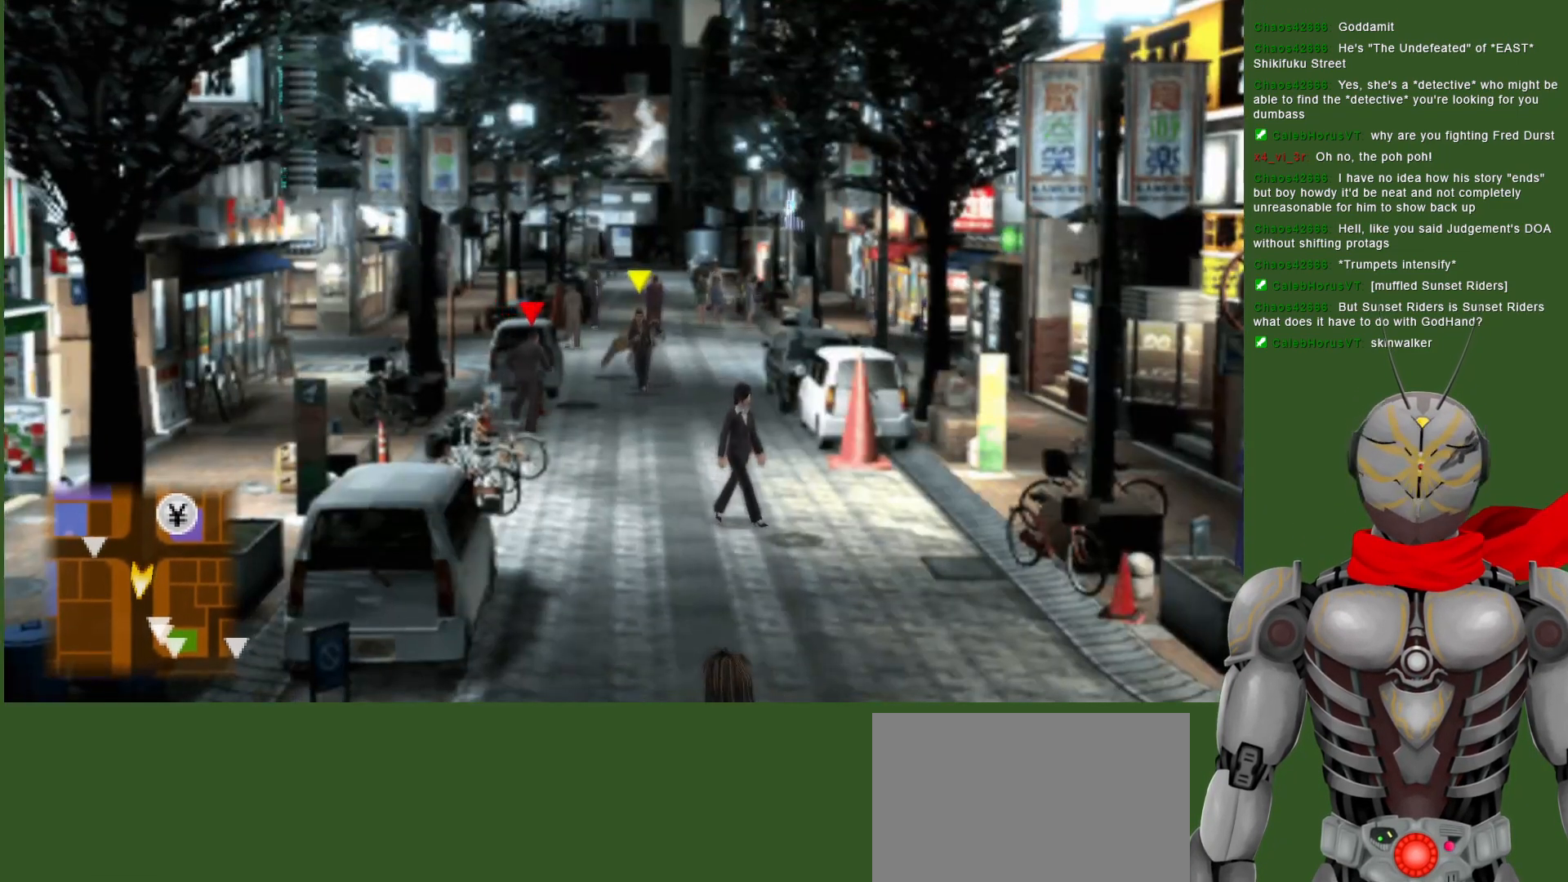
{"buttons": [], "left_stick": "down", "right_stick": "center", "events": []}
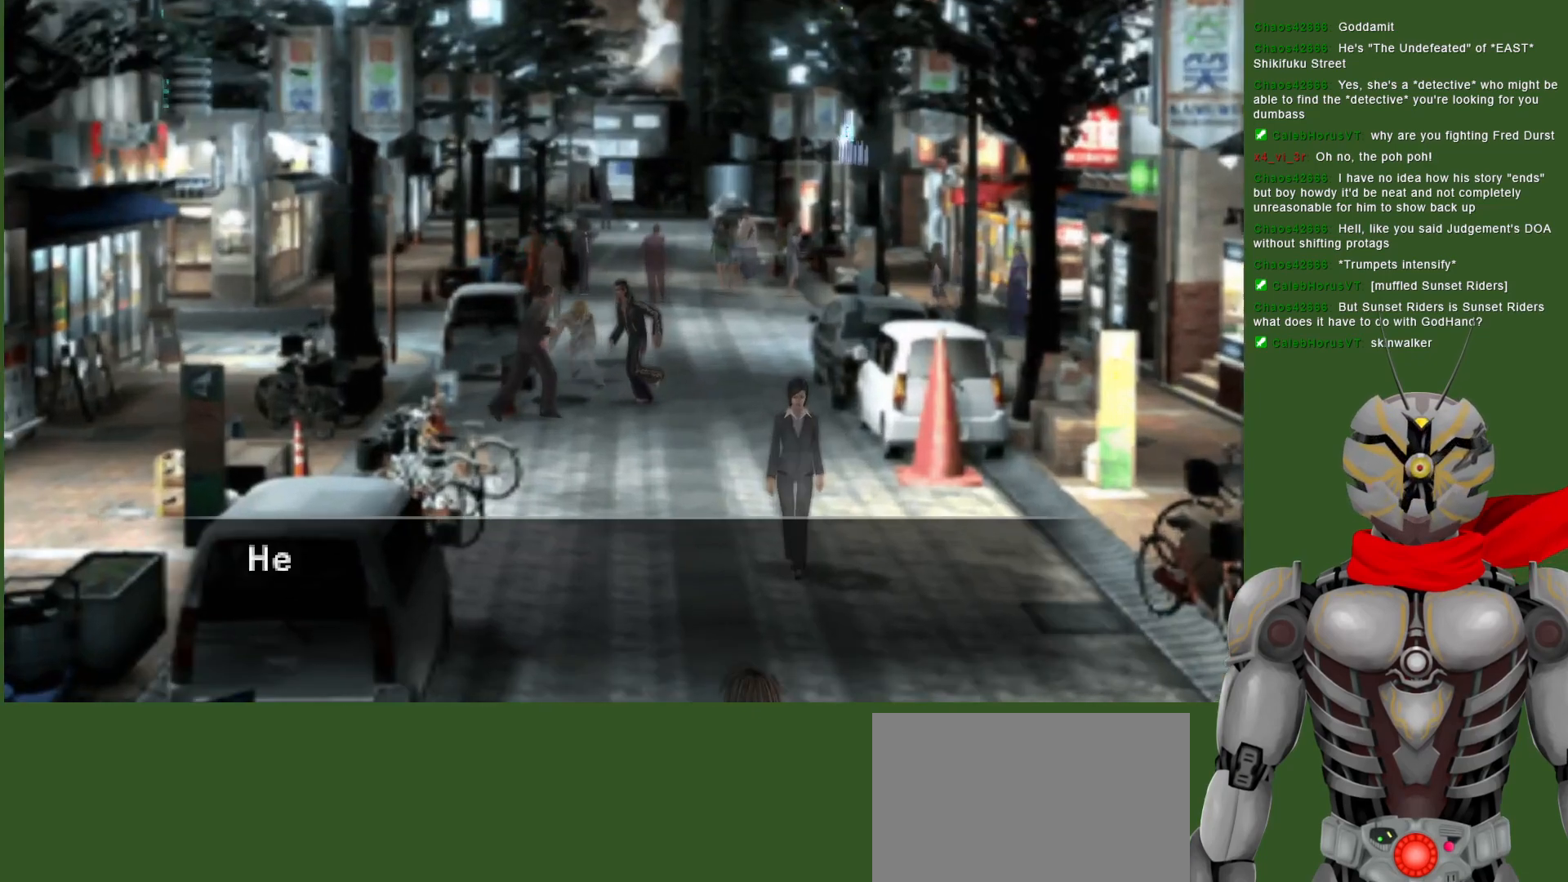
{"buttons": [], "left_stick": "center", "right_stick": "center", "events": [[67, "left_stick", "down-right"], [367, "left_stick", "center"]]}
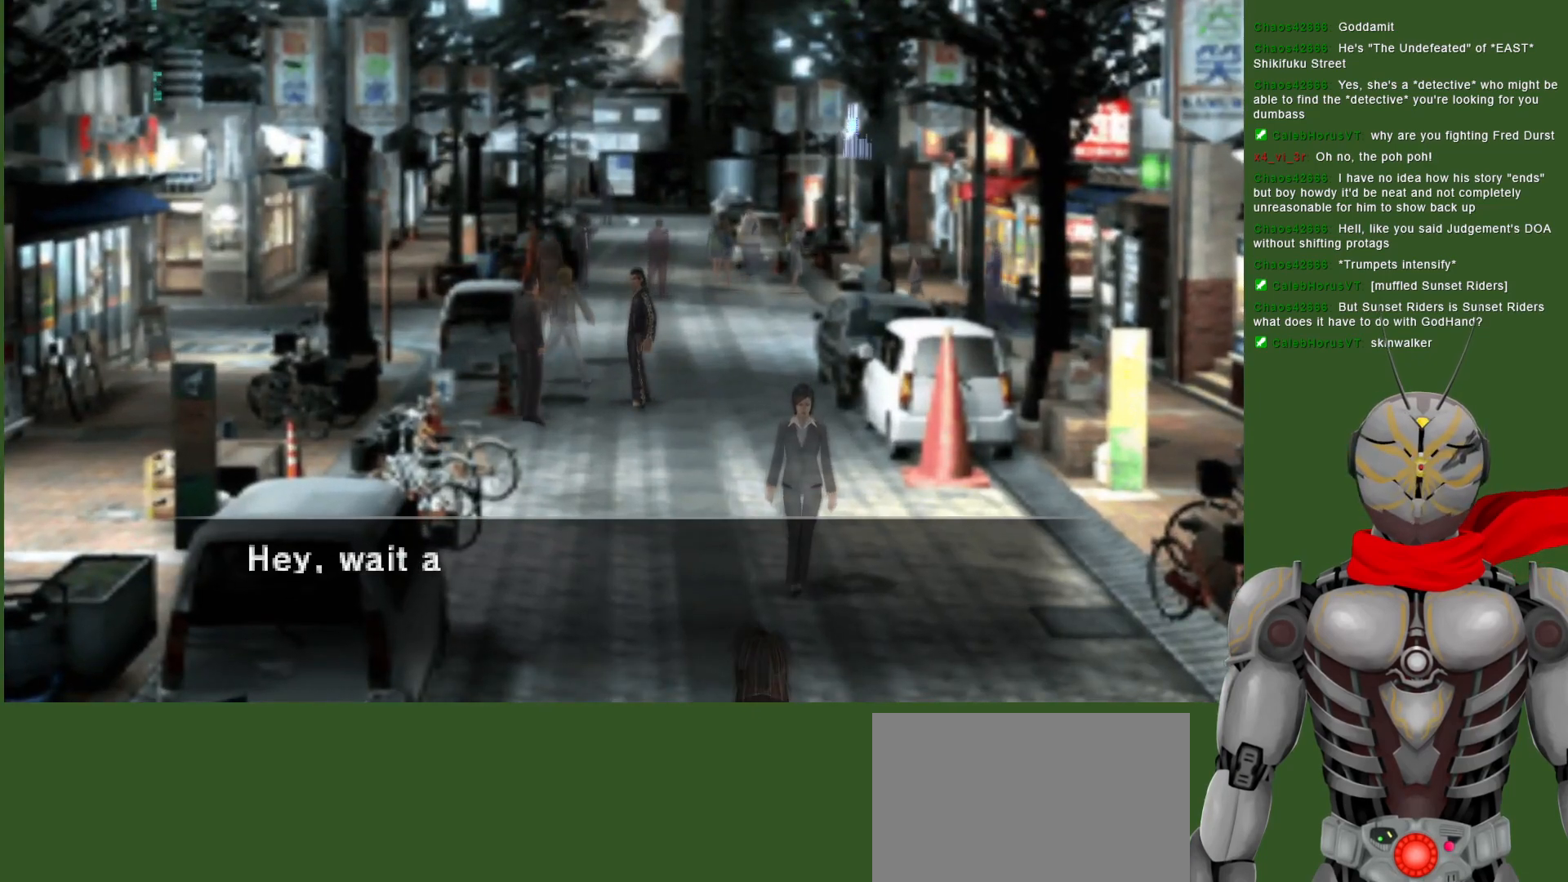
{"buttons": ["CIRCLE"], "left_stick": "center", "right_stick": "center", "events": [[467, "CIRCLE", "down"]]}
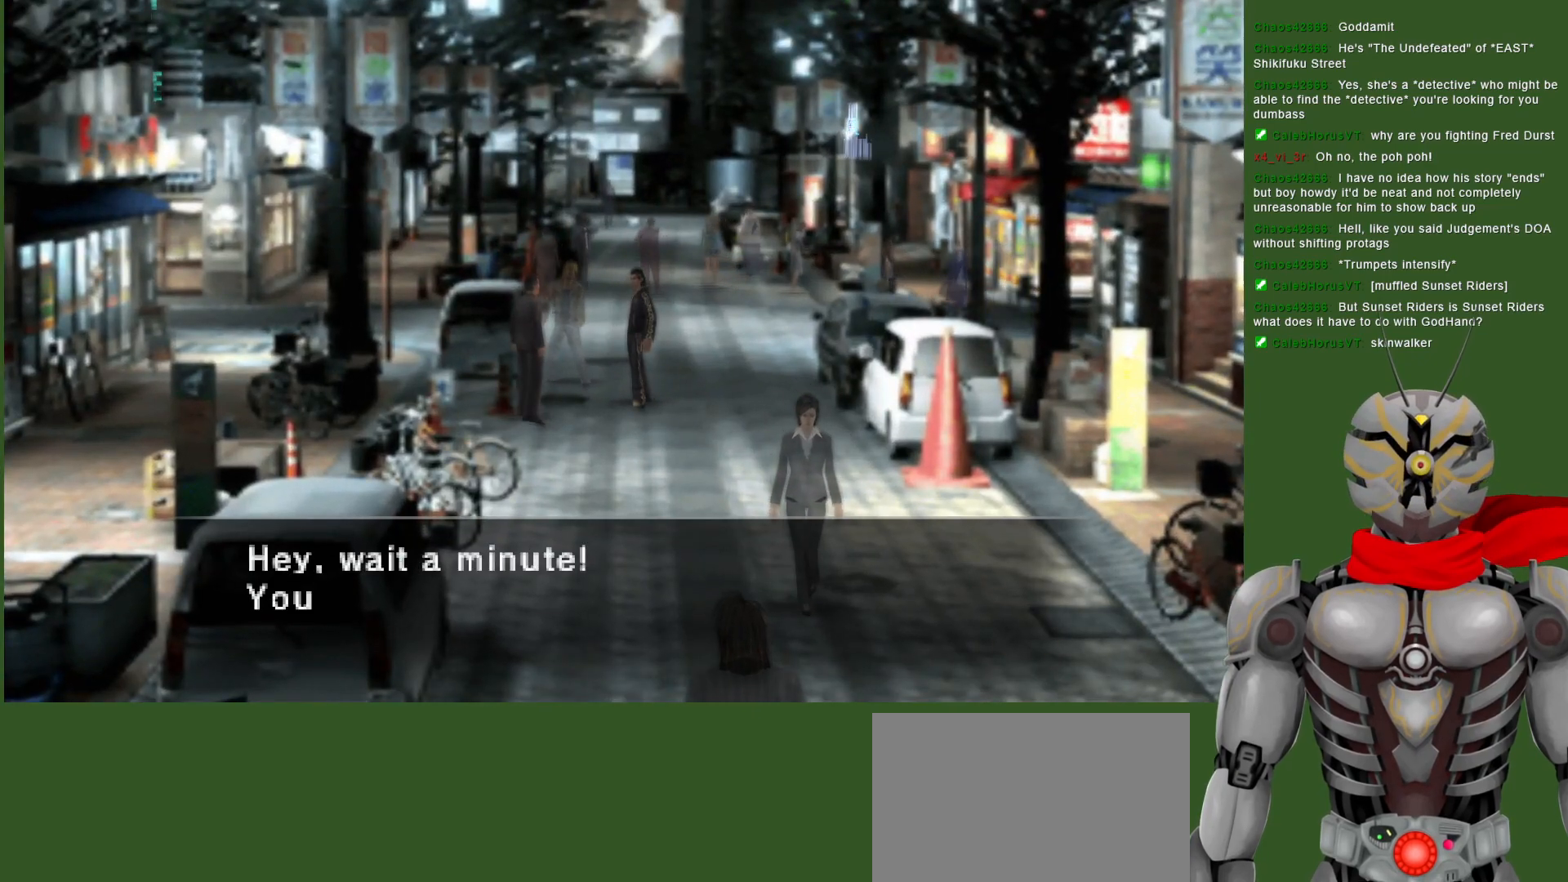
{"buttons": [], "left_stick": "center", "right_stick": "center", "events": [[67, "CIRCLE", "up"], [150, "CIRCLE", "down"], [233, "CIRCLE", "up"], [300, "CIRCLE", "down"], [383, "CIRCLE", "up"]]}
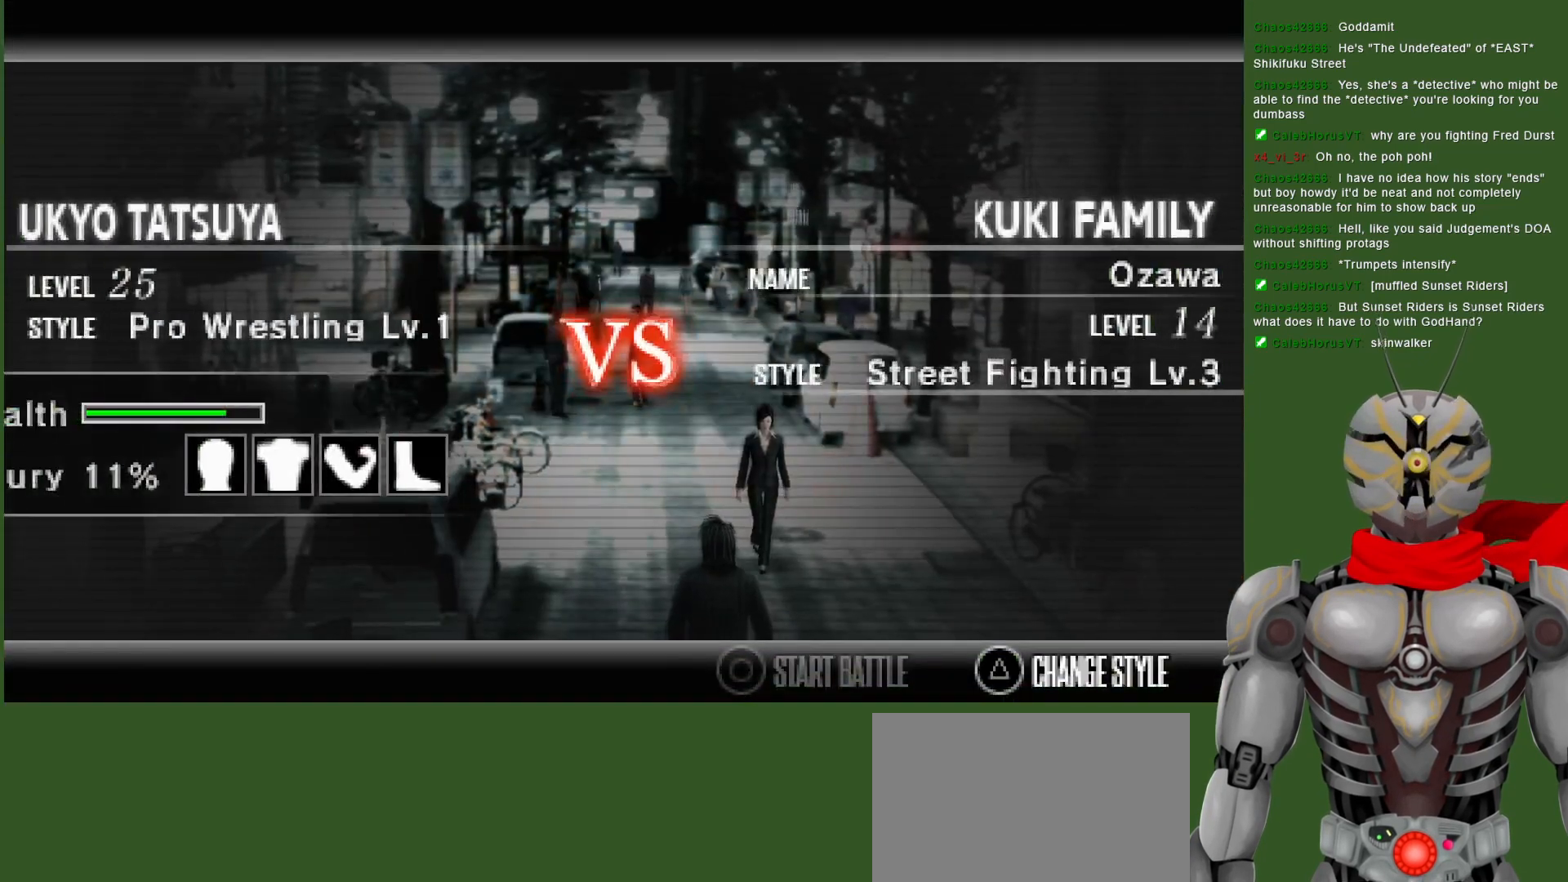
{"buttons": [], "left_stick": "center", "right_stick": "center", "events": []}
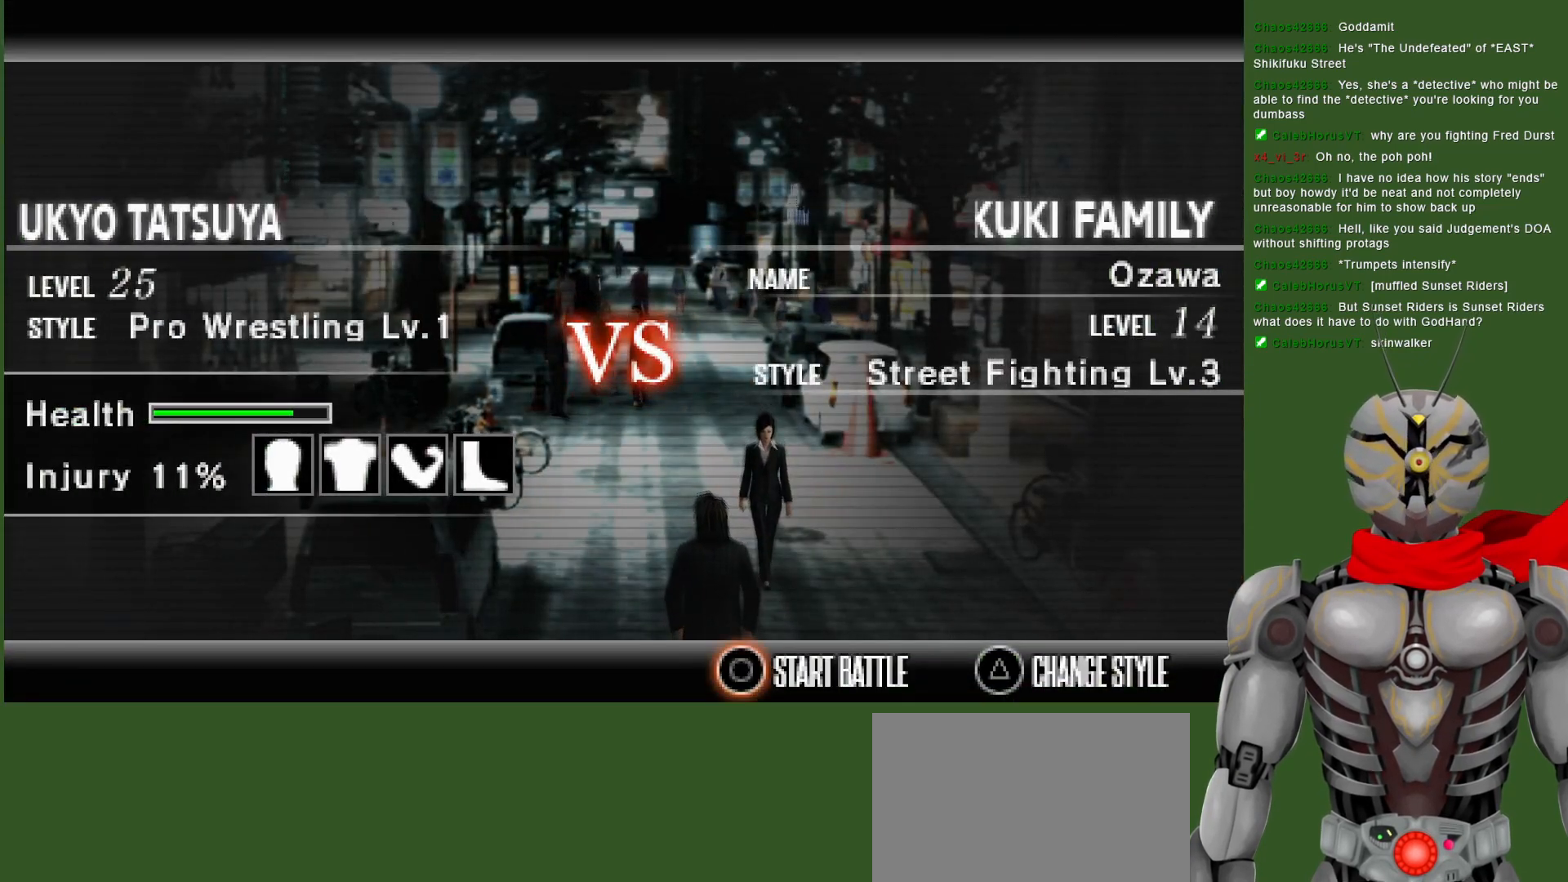
{"buttons": [], "left_stick": "center", "right_stick": "center", "events": [[283, "CIRCLE", "down"], [400, "CIRCLE", "up"]]}